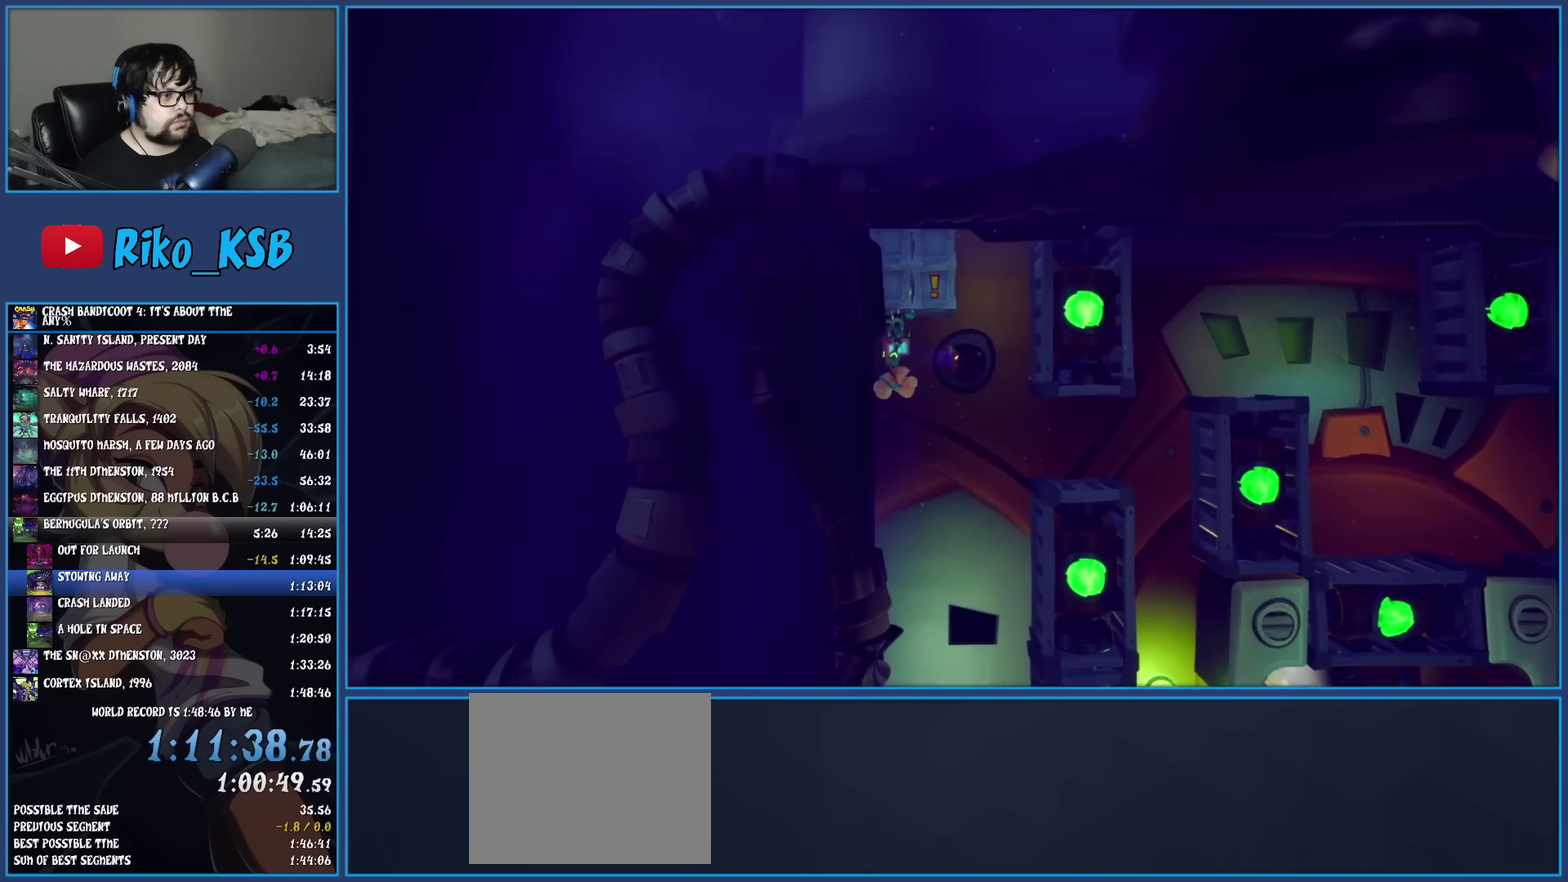
Gameplay with a controller (PlayStation layout); each line is a JSON object with the inputs held at the frame after it. "events" lists button and stick changes between this image and that frame as [ms after this image, input, new state], when the widget could be followed in between. Not read: R3 right_stick.
{"buttons": [], "left_stick": "center", "events": [[333, "SQUARE", "down"], [350, "left_stick", "right"], [467, "SQUARE", "up"], [467, "left_stick", "center"]]}
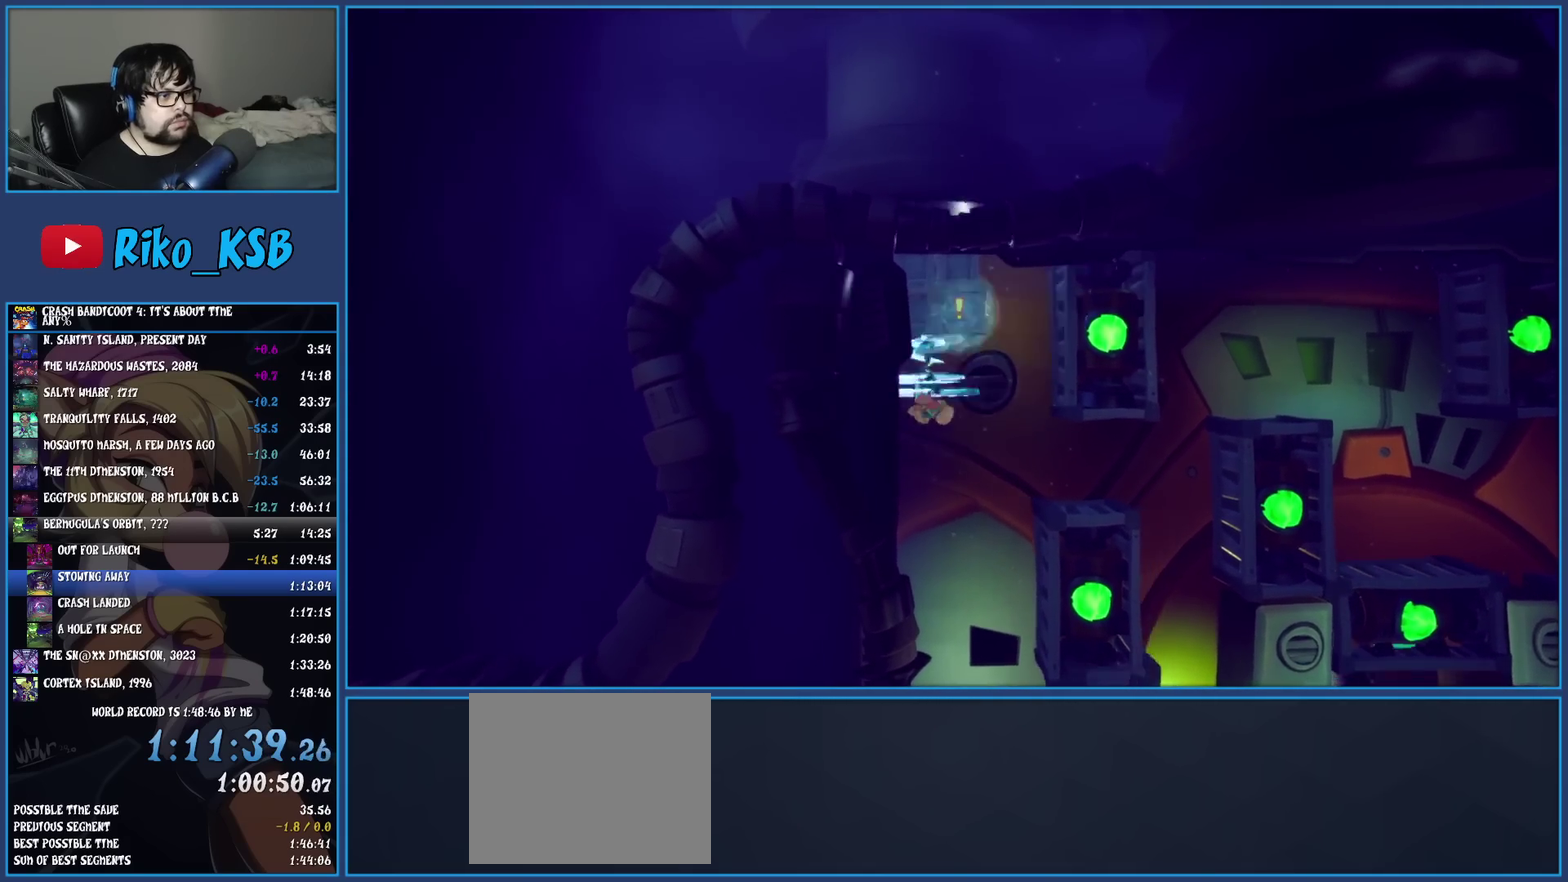
{"buttons": [], "left_stick": "right", "events": [[433, "left_stick", "right"]]}
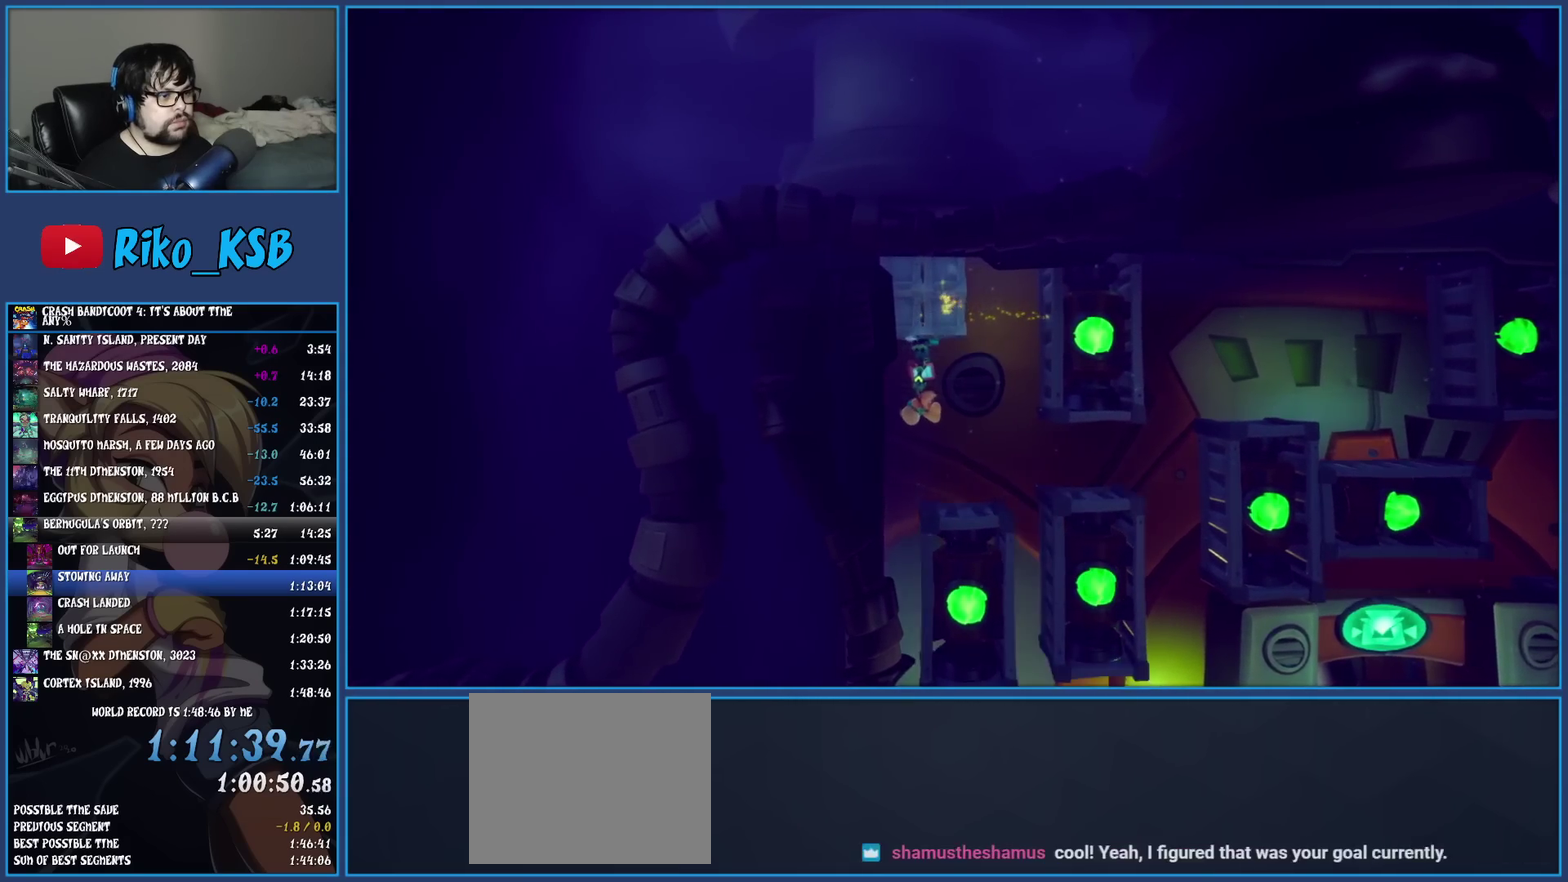
{"buttons": [], "left_stick": "right", "events": [[50, "TRIANGLE", "down"], [183, "TRIANGLE", "up"]]}
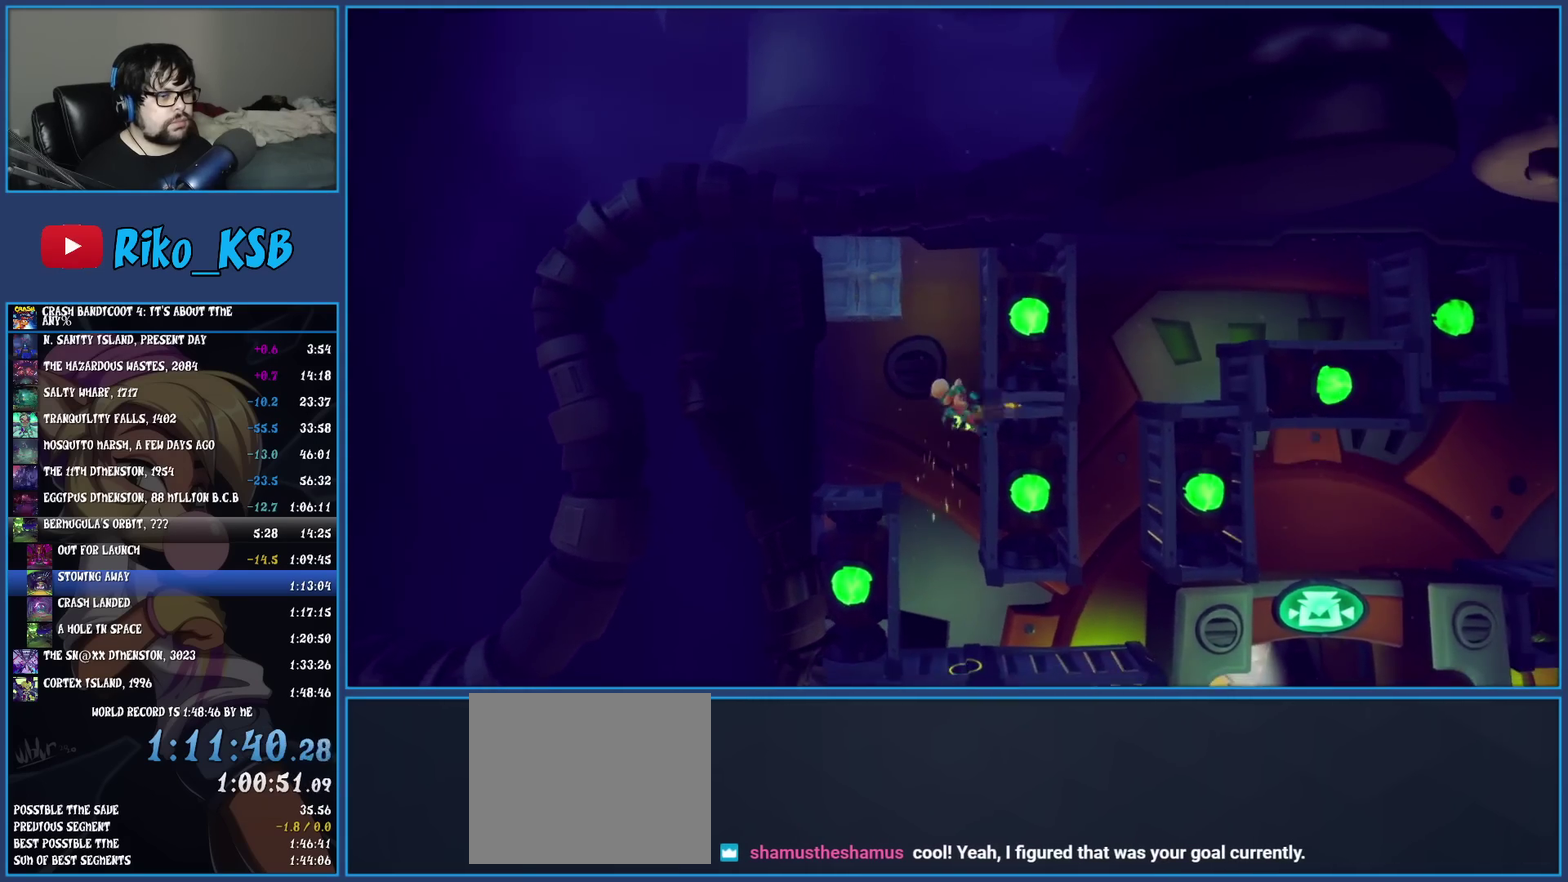
{"buttons": ["R1"], "left_stick": "right", "events": [[350, "R1", "down"]]}
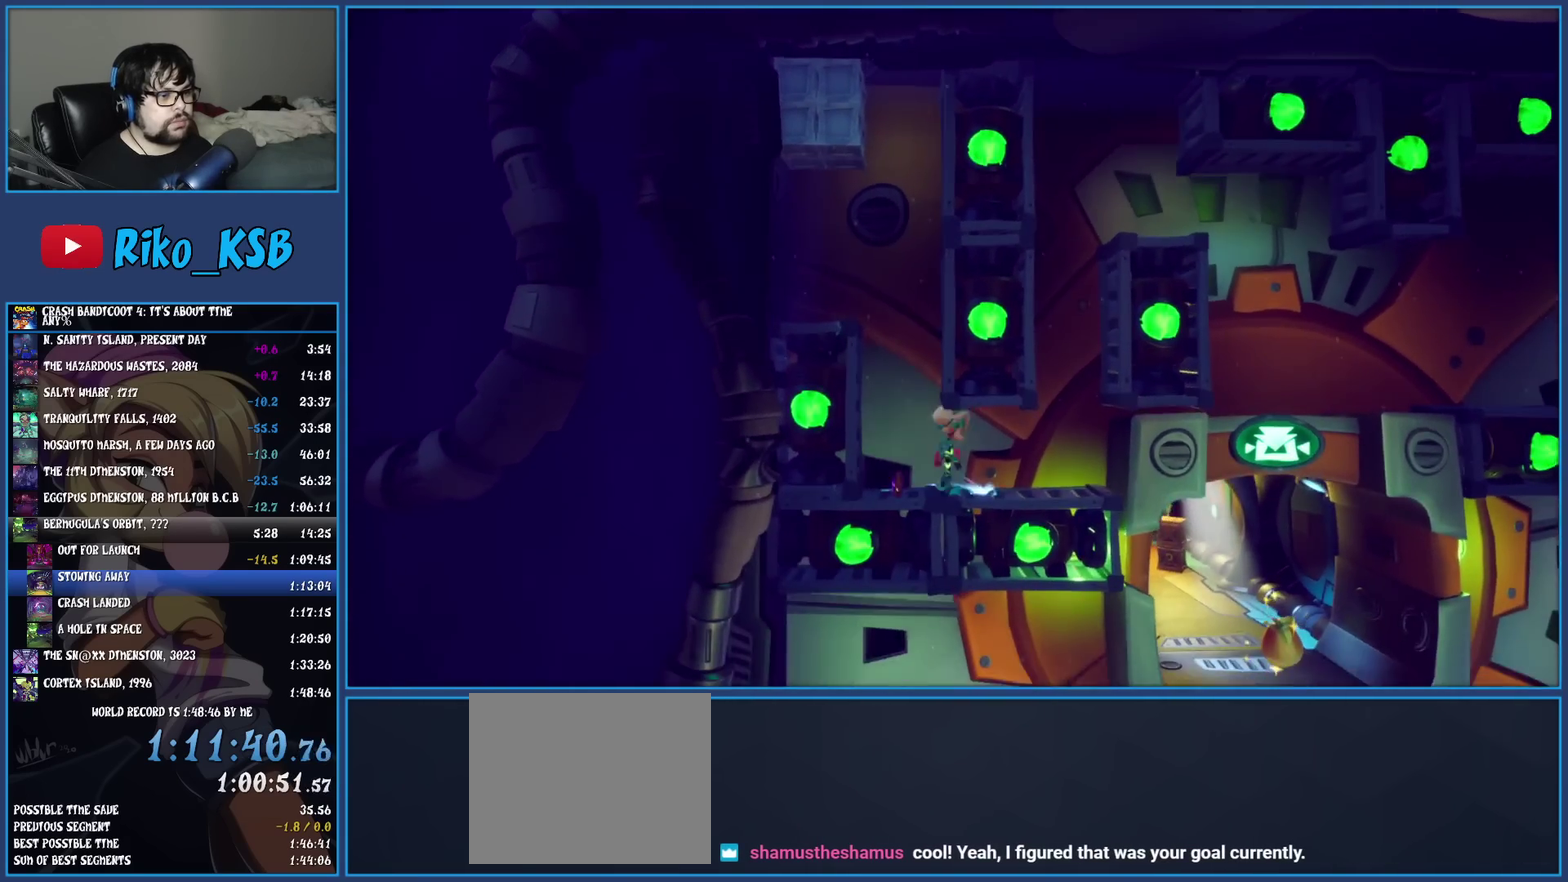
{"buttons": [], "left_stick": "right", "events": [[83, "CROSS", "down"], [133, "R1", "up"], [183, "CROSS", "up"], [267, "TRIANGLE", "down"], [400, "TRIANGLE", "up"]]}
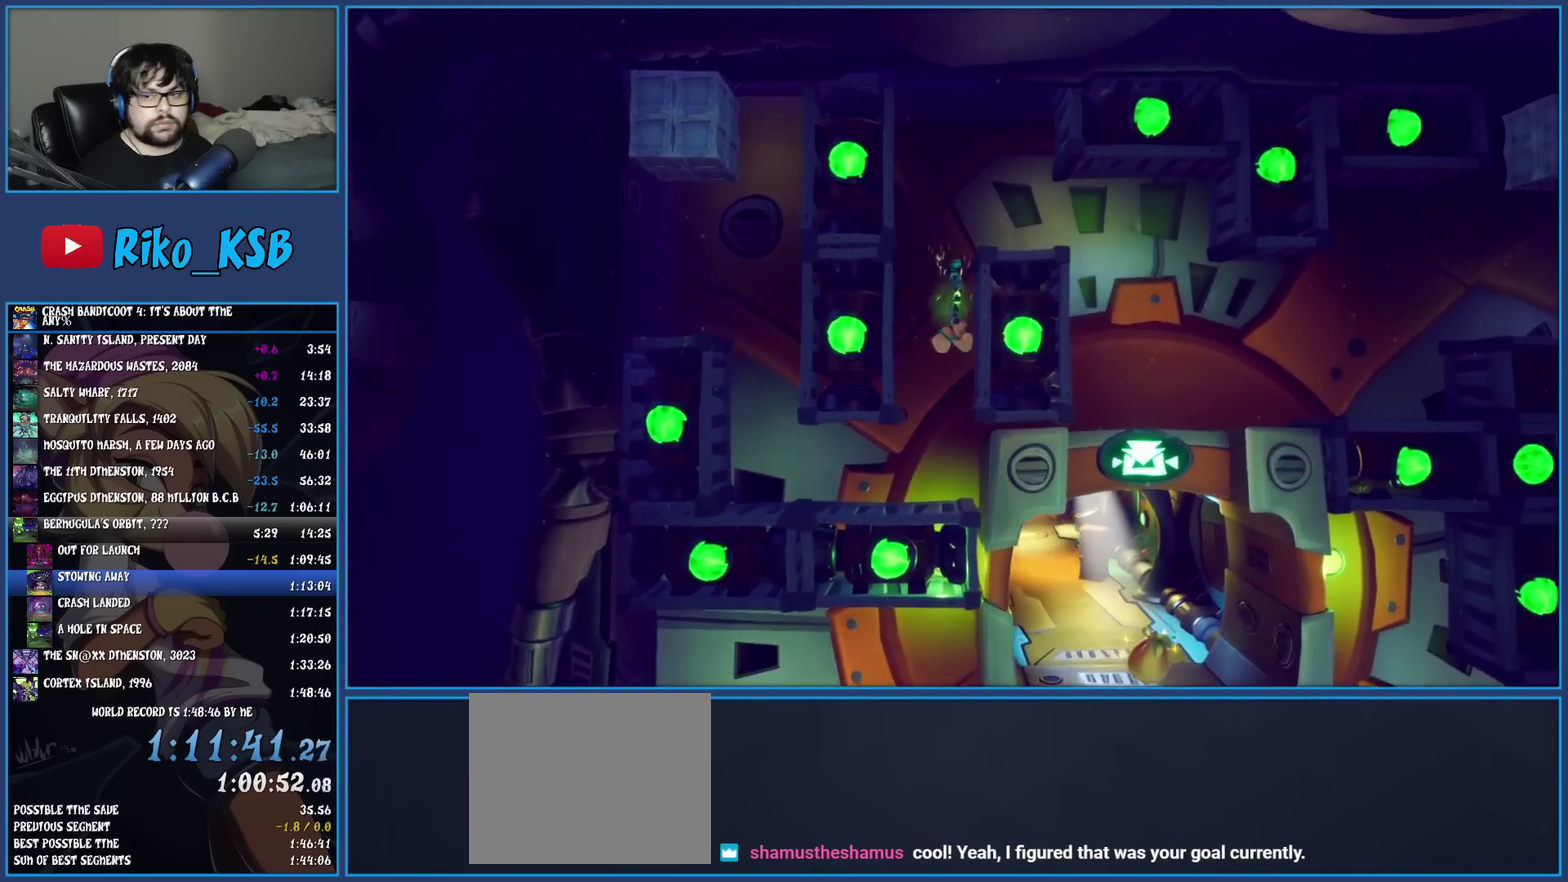
{"buttons": [], "left_stick": "right", "events": [[283, "TRIANGLE", "down"], [450, "TRIANGLE", "up"]]}
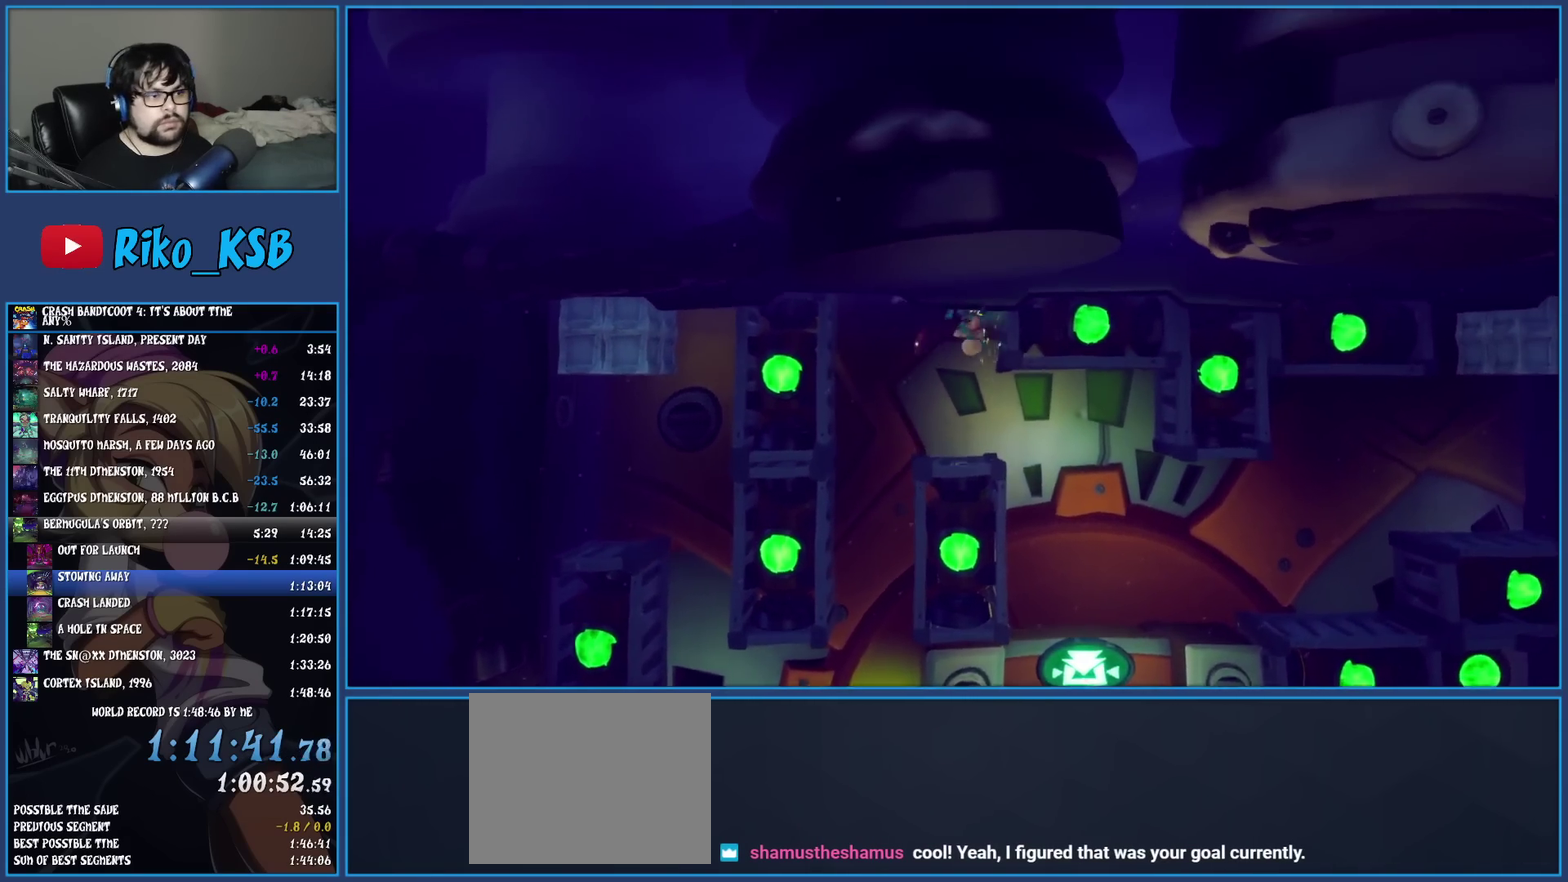
{"buttons": [], "left_stick": "down-right", "events": [[450, "left_stick", "down-right"]]}
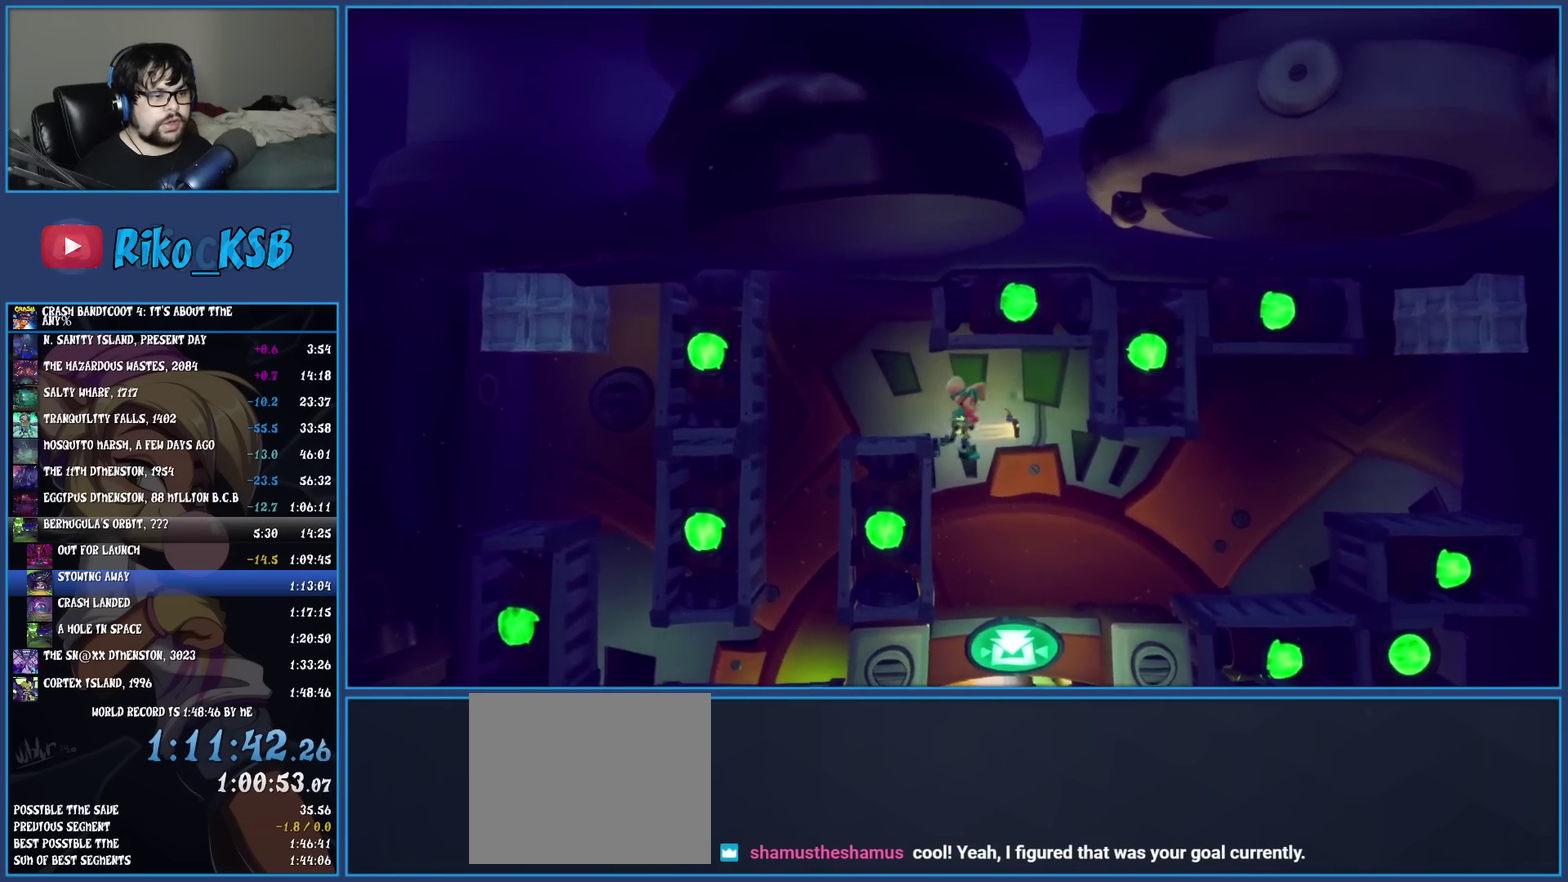
{"buttons": [], "left_stick": "up-left", "events": [[100, "left_stick", "center"], [400, "left_stick", "up-left"]]}
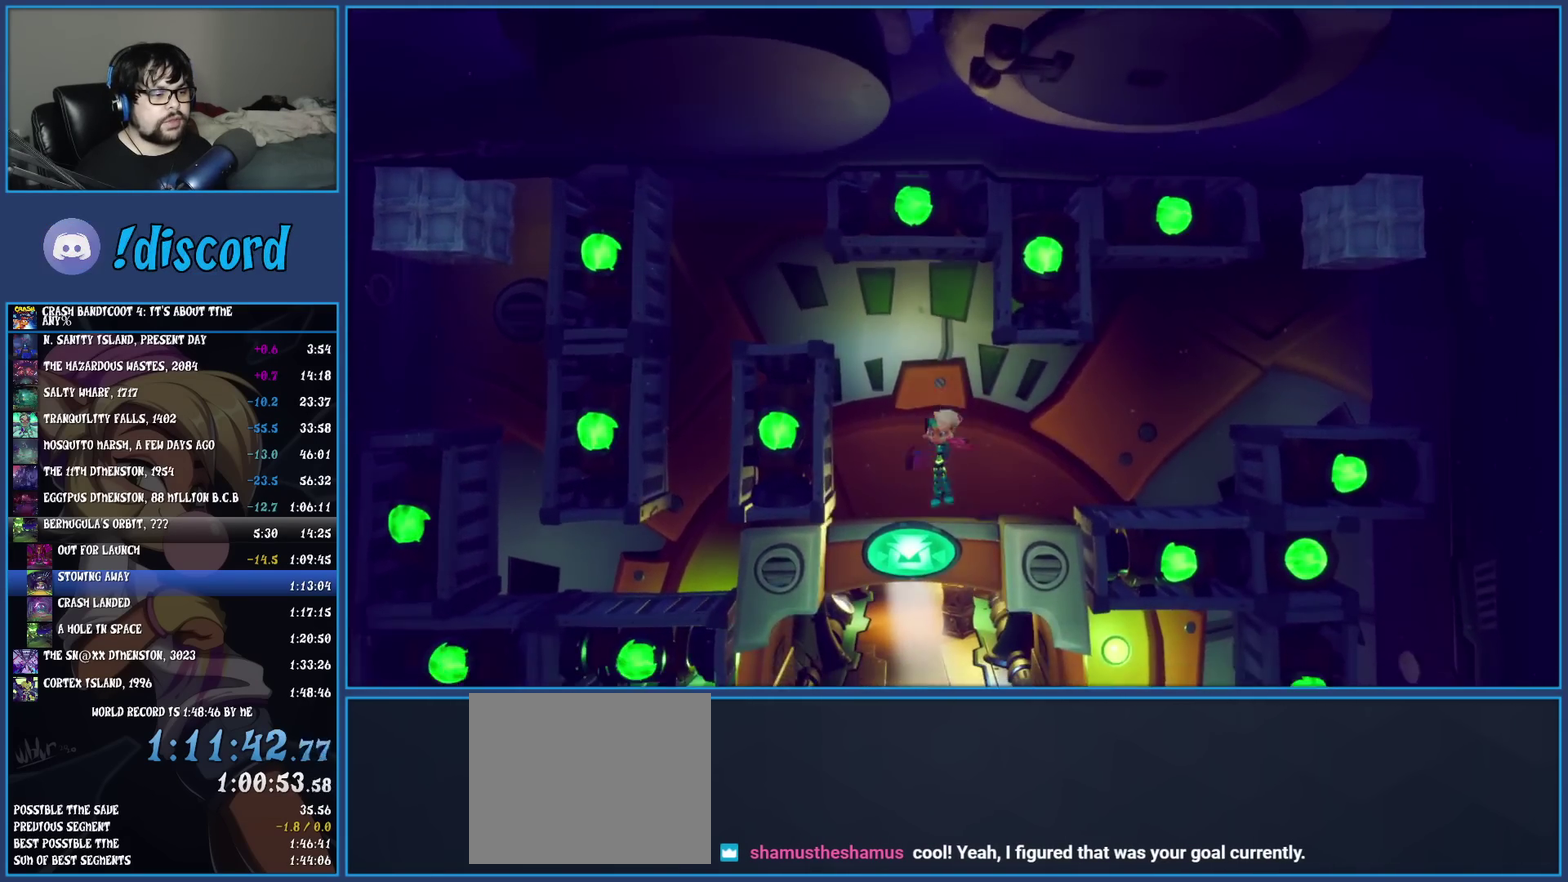
{"buttons": ["R1"], "left_stick": "up", "events": [[83, "left_stick", "up"], [400, "R1", "down"]]}
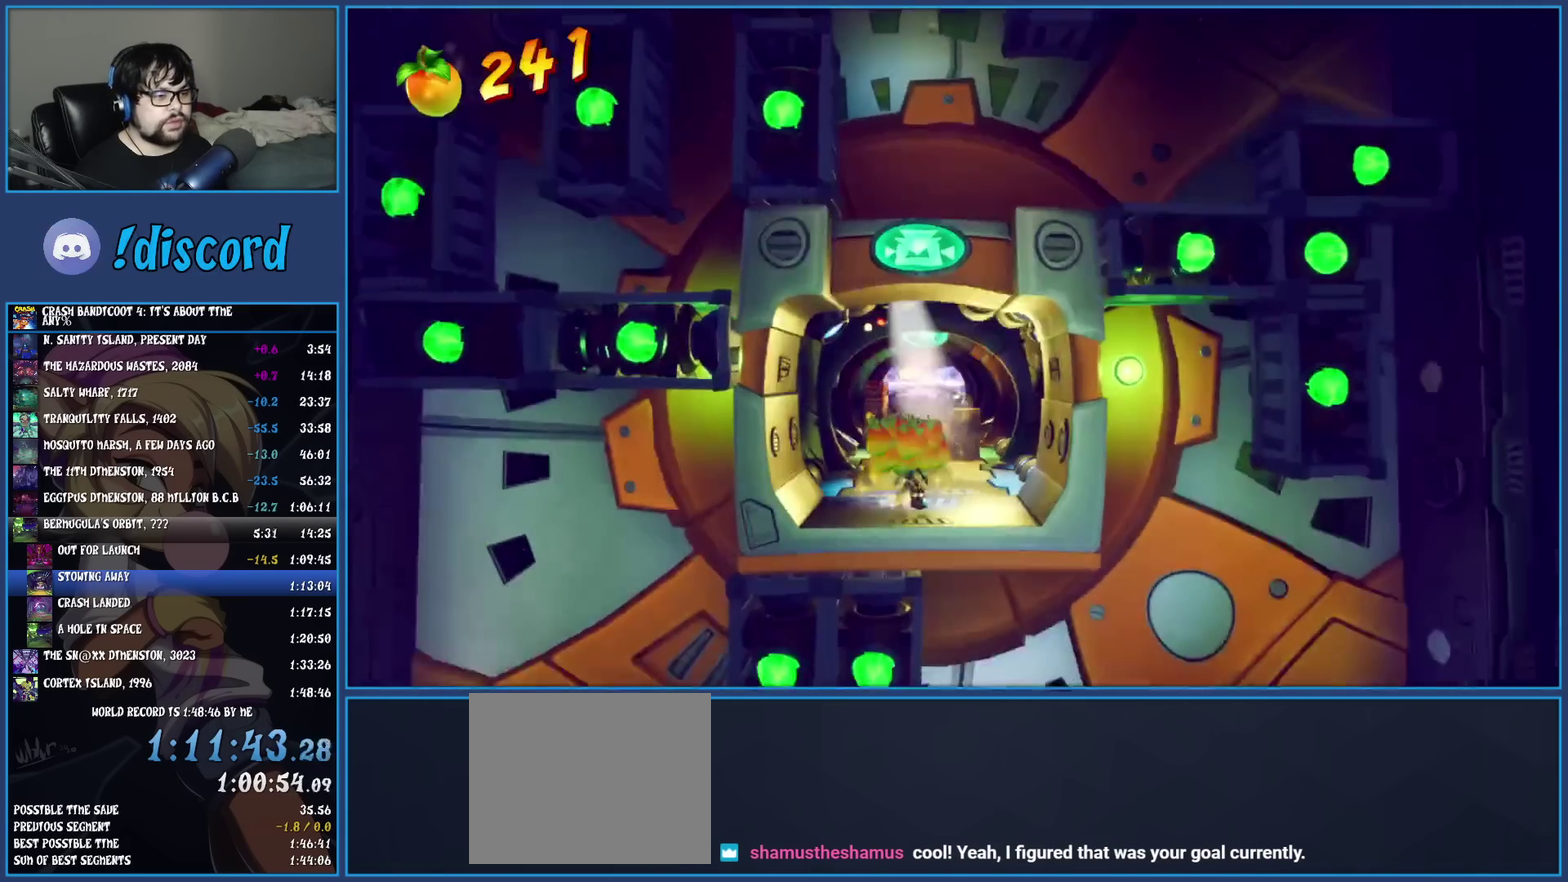
{"buttons": ["SQUARE"], "left_stick": "up", "events": [[50, "R1", "up"], [83, "SQUARE", "down"], [233, "SQUARE", "up"], [333, "R1", "down"], [433, "R1", "up"], [500, "SQUARE", "down"]]}
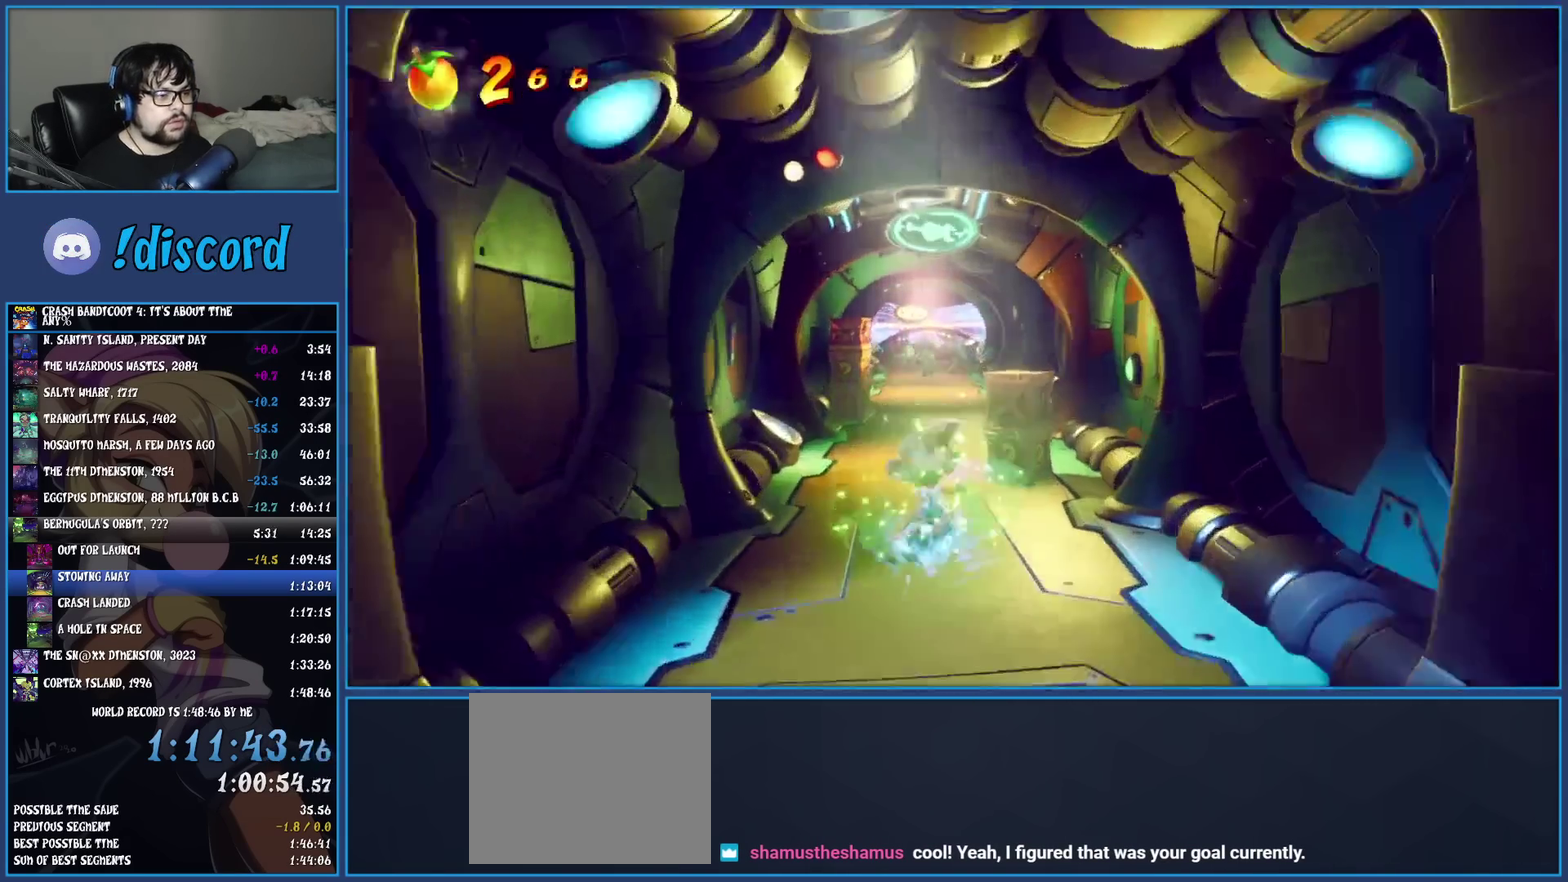
{"buttons": ["SQUARE"], "left_stick": "up", "events": [[133, "SQUARE", "up"], [233, "R1", "down"], [350, "R1", "up"], [417, "SQUARE", "down"]]}
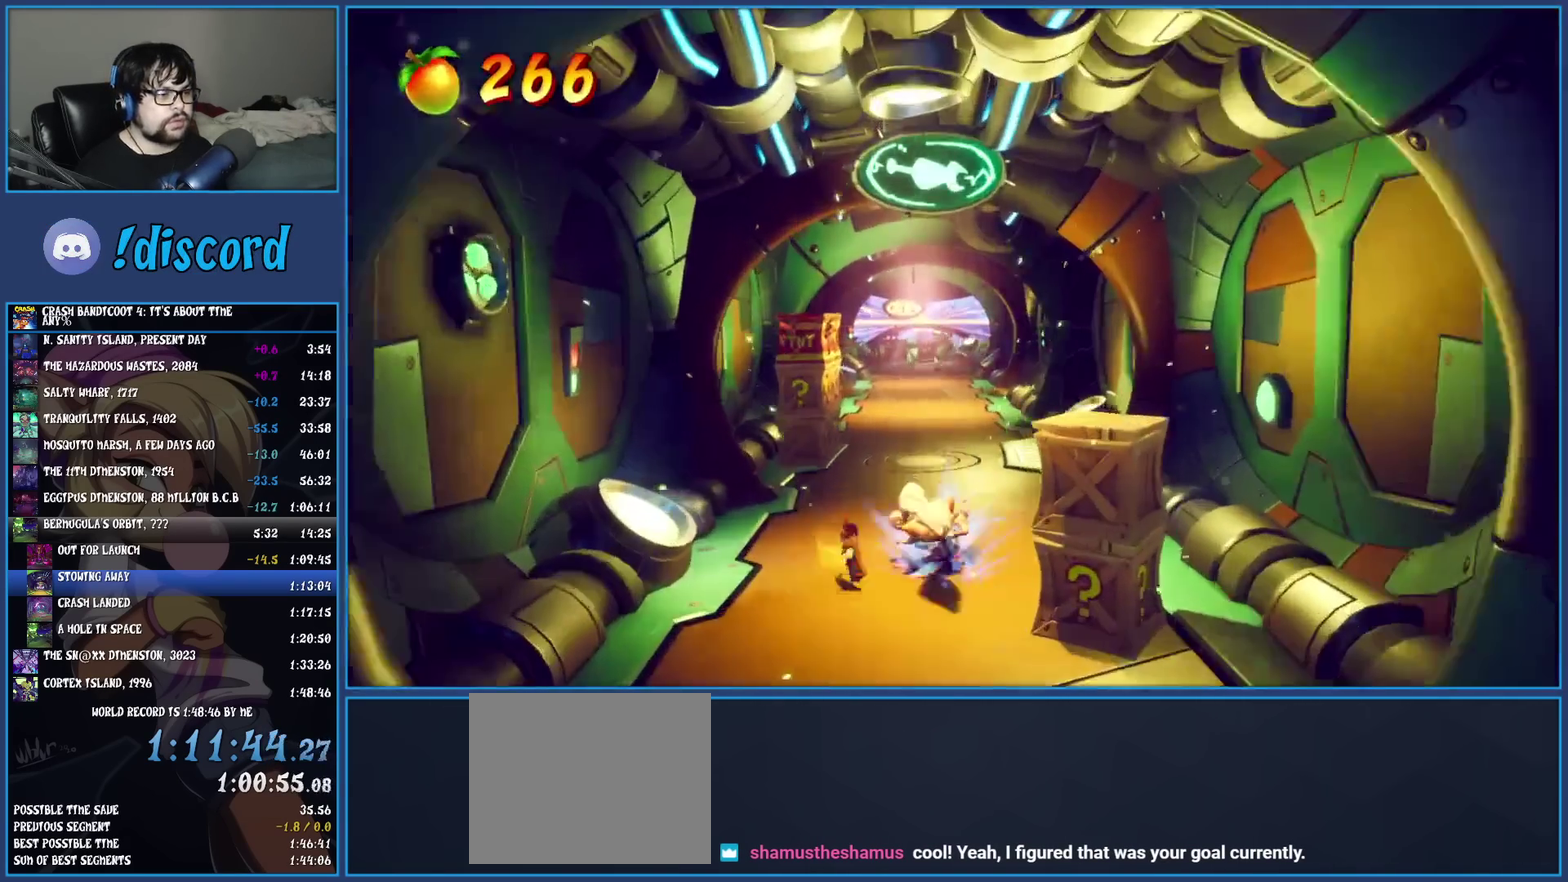
{"buttons": [], "left_stick": "up", "events": [[33, "SQUARE", "up"], [133, "R1", "down"], [267, "R1", "up"], [333, "SQUARE", "down"], [450, "SQUARE", "up"]]}
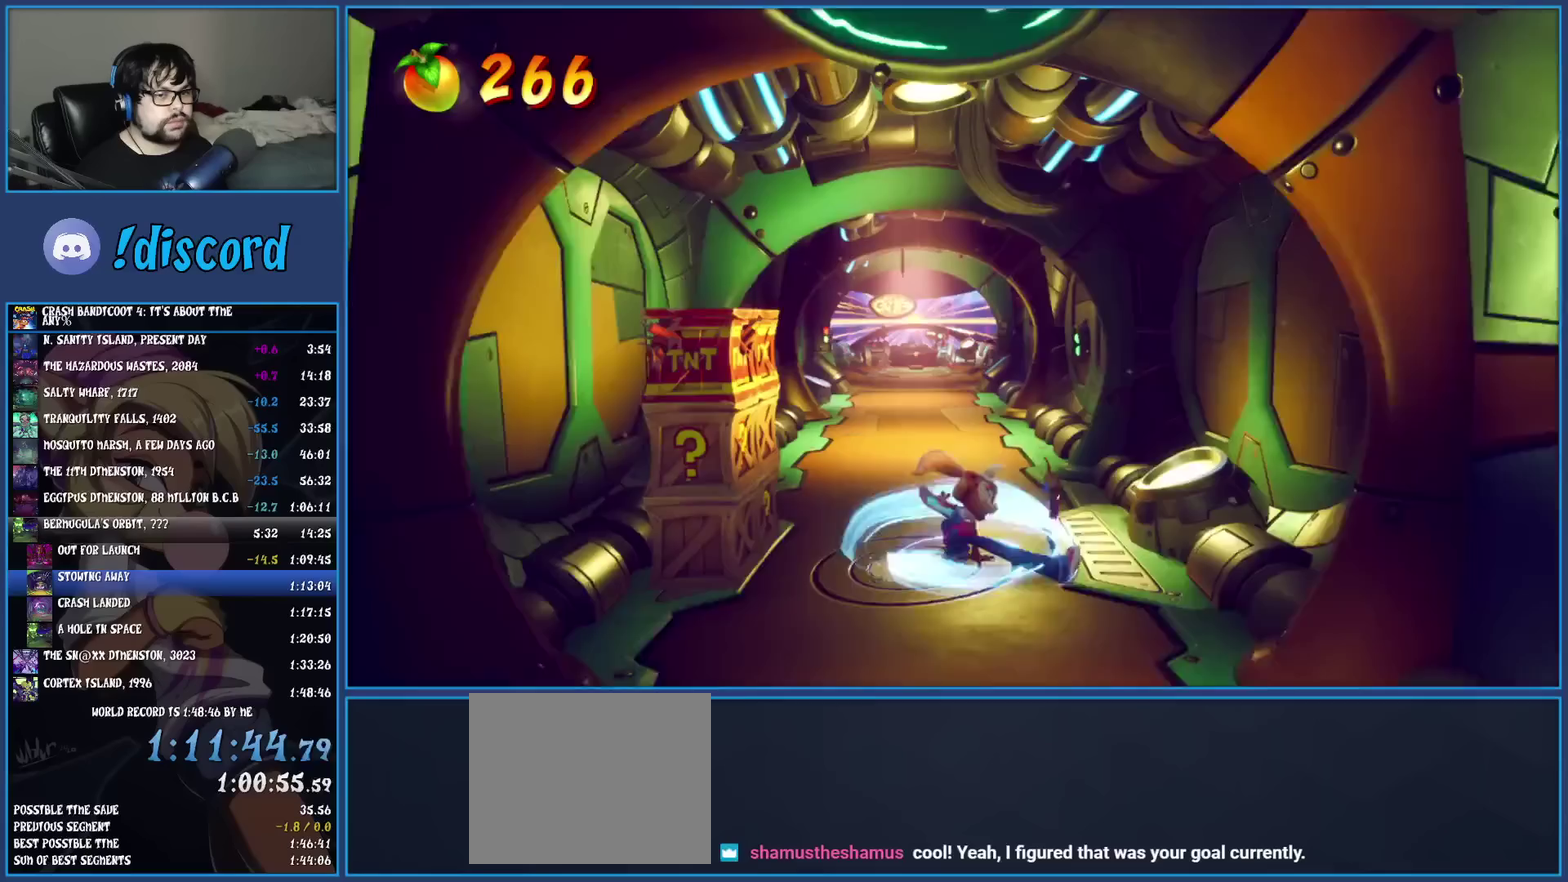
{"buttons": ["R1"], "left_stick": "up", "events": [[67, "R1", "down"], [167, "R1", "up"], [250, "SQUARE", "down"], [367, "SQUARE", "up"], [467, "R1", "down"]]}
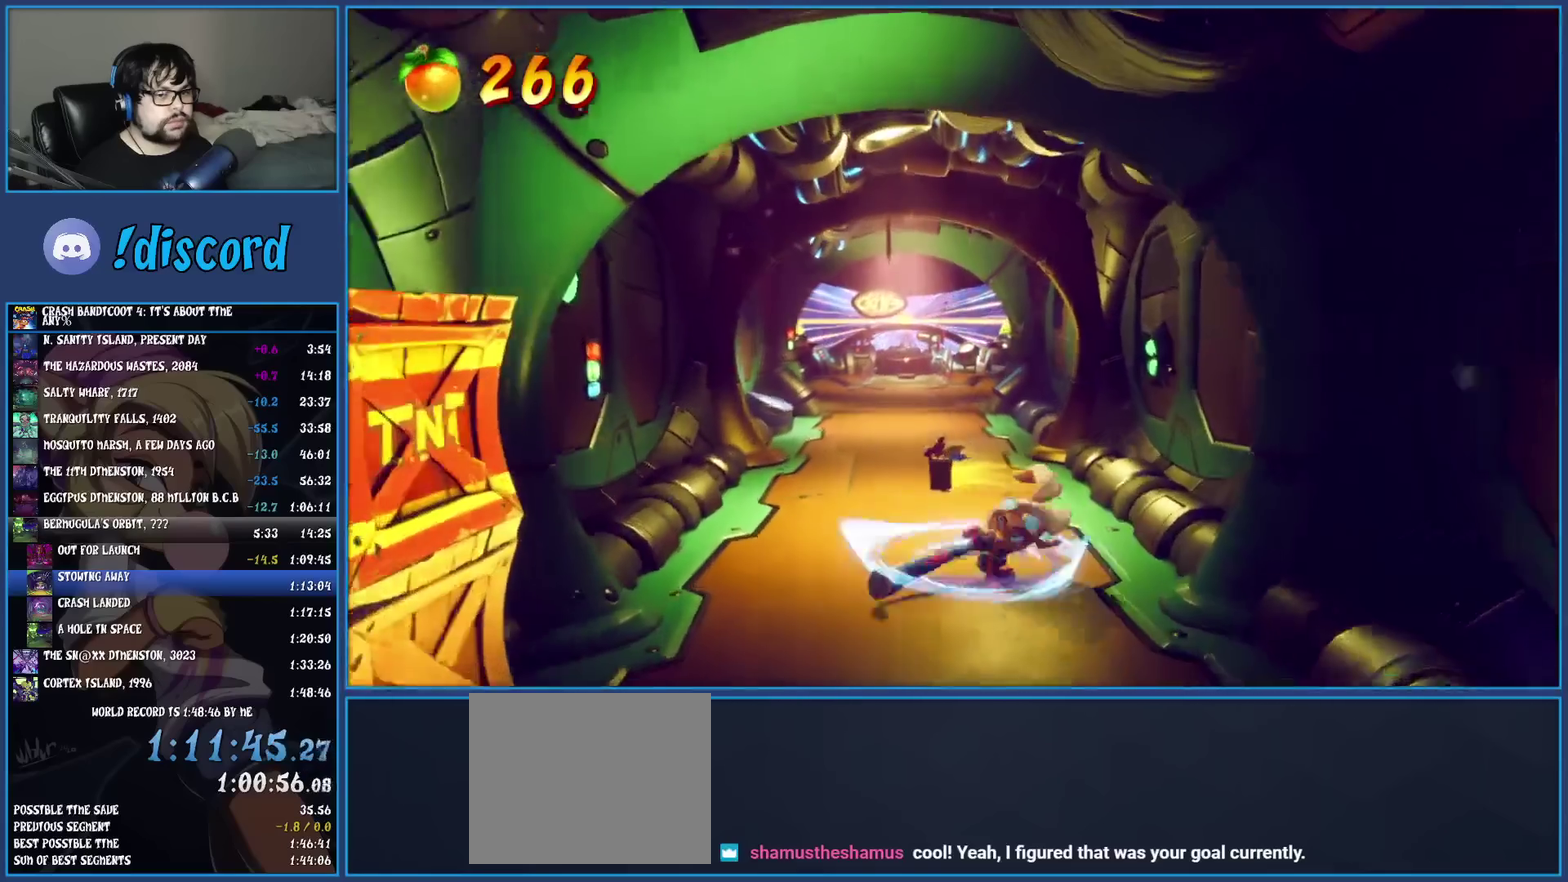
{"buttons": ["R1"], "left_stick": "up", "events": [[83, "R1", "up"], [167, "SQUARE", "down"], [300, "SQUARE", "up"], [400, "R1", "down"]]}
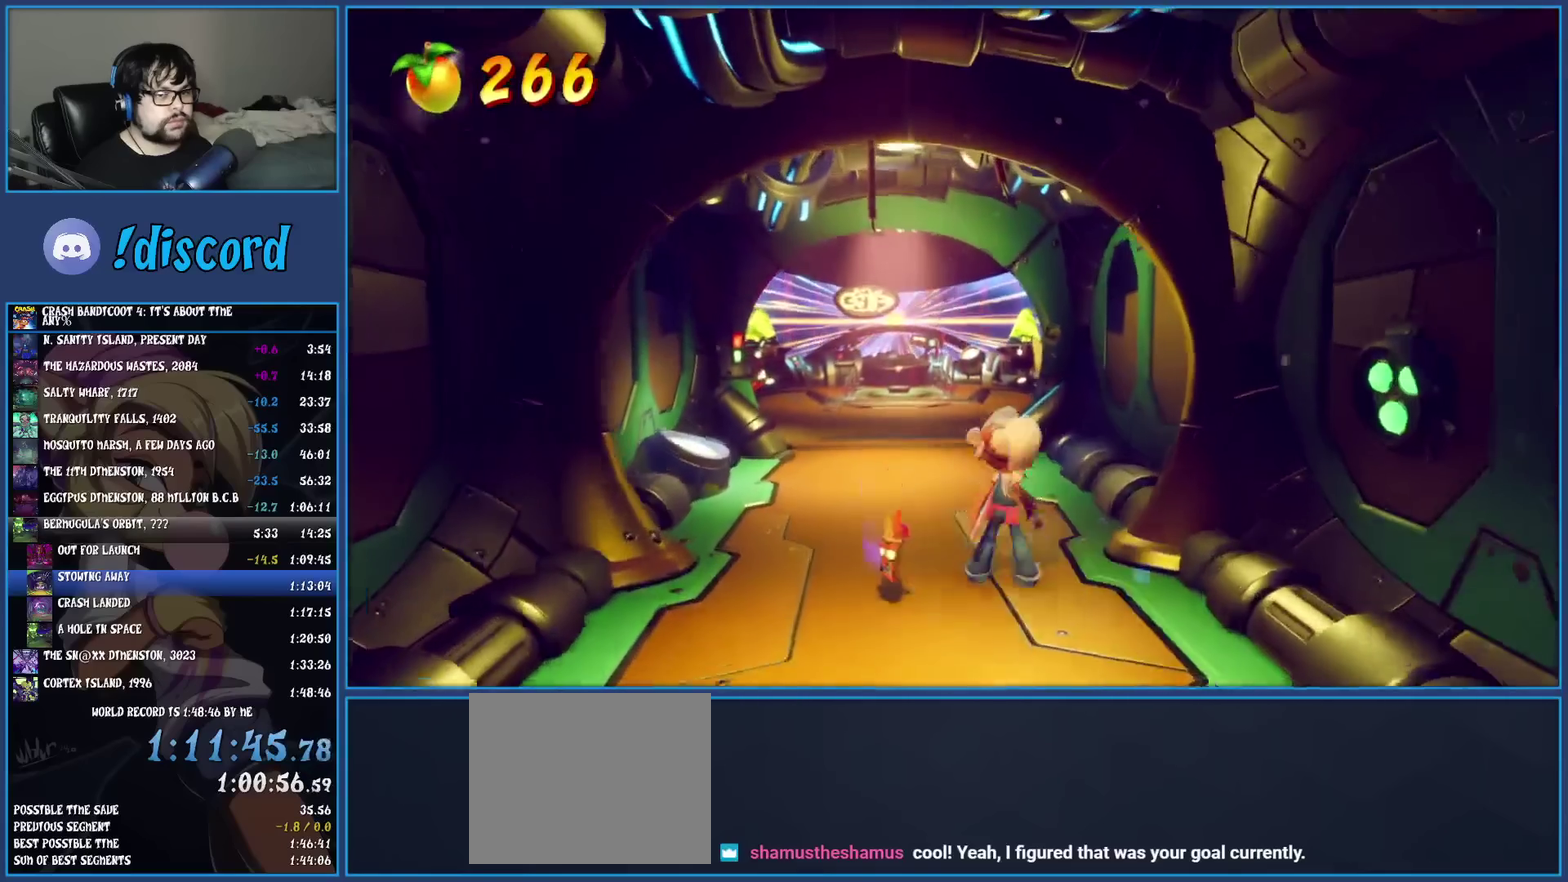
{"buttons": [], "left_stick": "up-left", "events": [[17, "R1", "up"], [83, "SQUARE", "down"], [83, "left_stick", "up-left"], [217, "SQUARE", "up"], [317, "R1", "down"], [433, "R1", "up"]]}
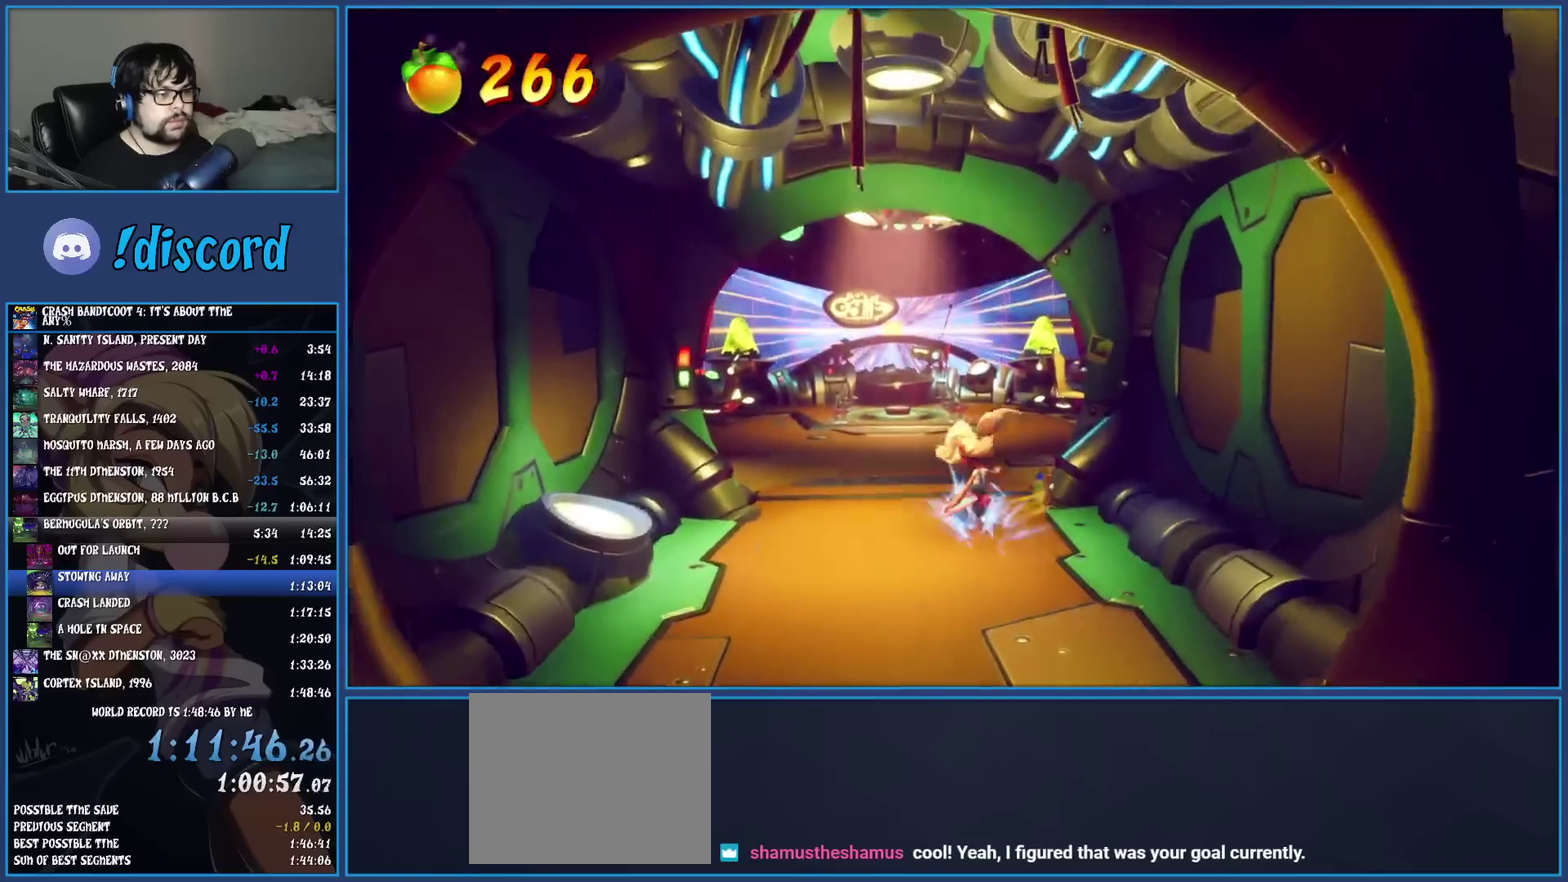
{"buttons": ["SQUARE"], "left_stick": "up", "events": [[17, "SQUARE", "down"], [150, "SQUARE", "up"], [250, "R1", "down"], [250, "left_stick", "up"], [350, "R1", "up"], [433, "SQUARE", "down"]]}
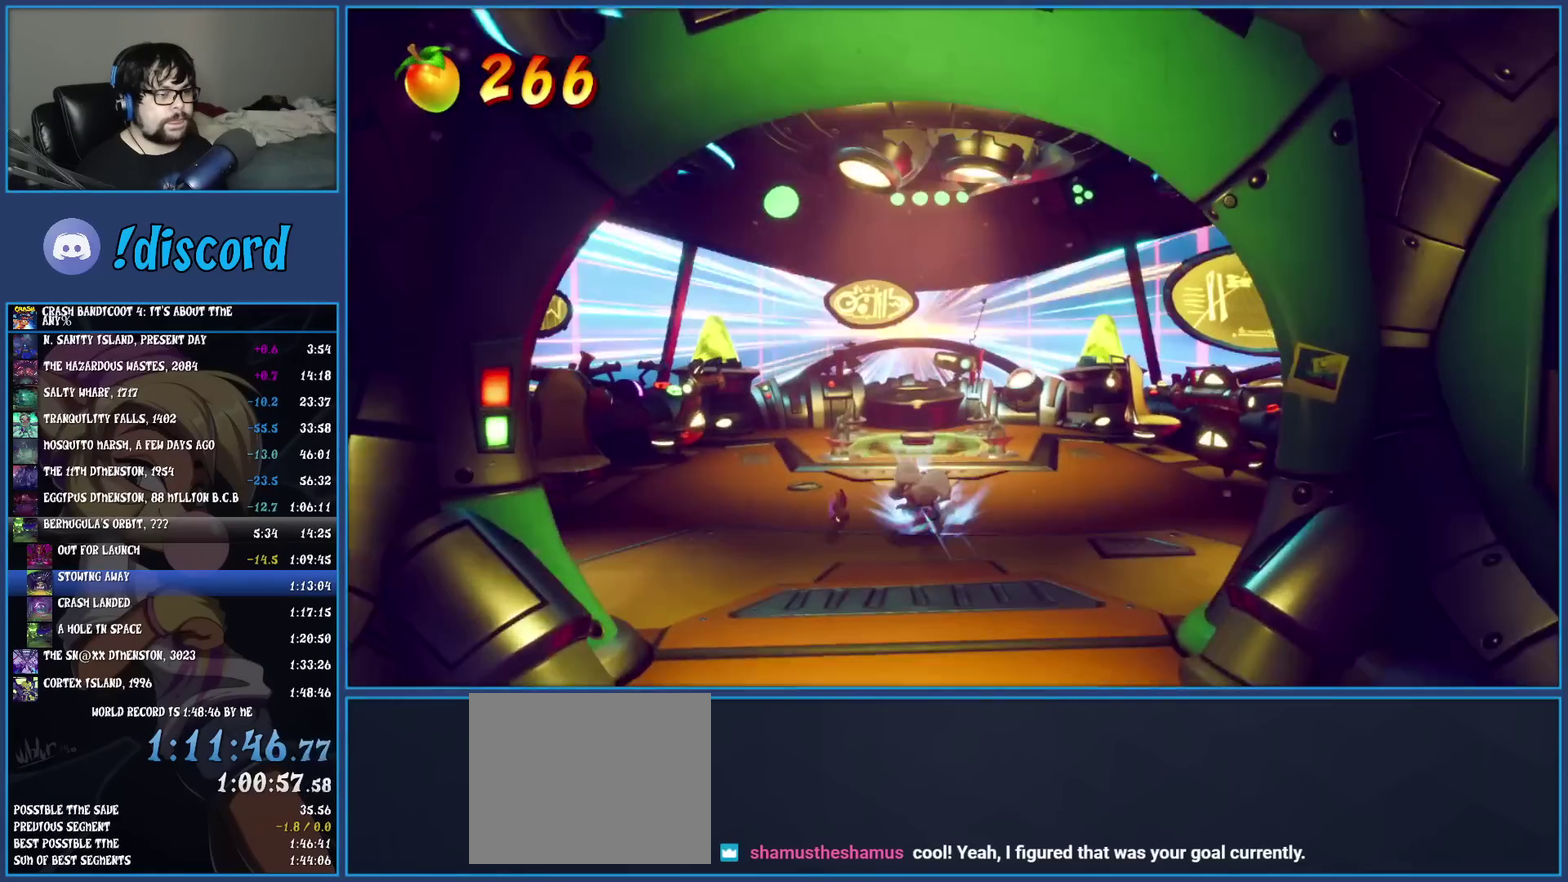
{"buttons": [], "left_stick": "up", "events": [[67, "SQUARE", "up"], [167, "R1", "down"], [267, "R1", "up"], [350, "SQUARE", "down"], [483, "SQUARE", "up"]]}
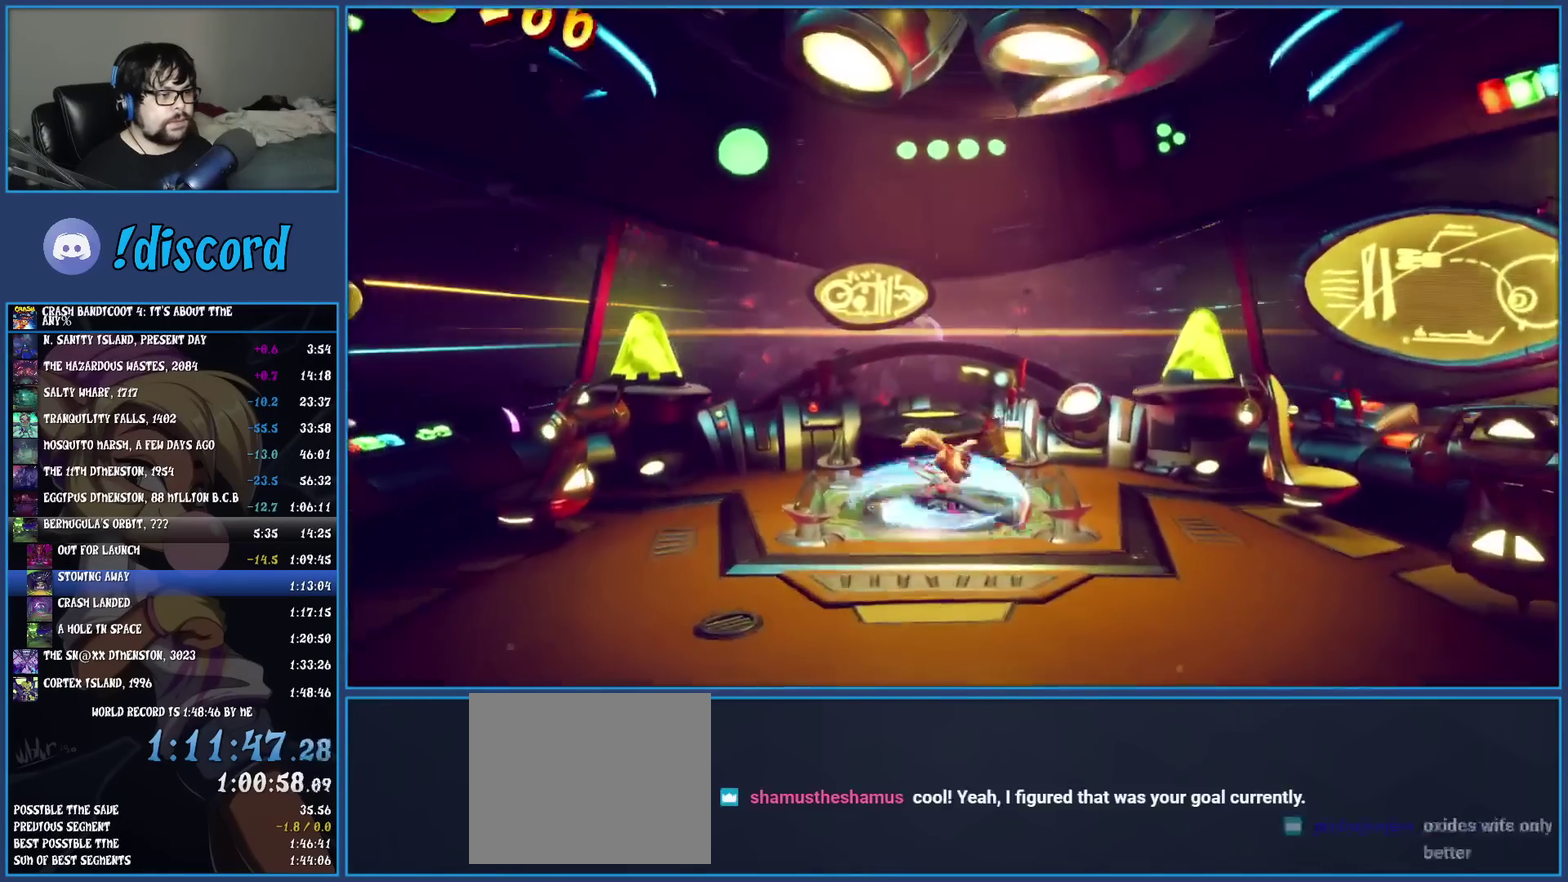
{"buttons": [], "left_stick": "center", "events": [[117, "left_stick", "center"]]}
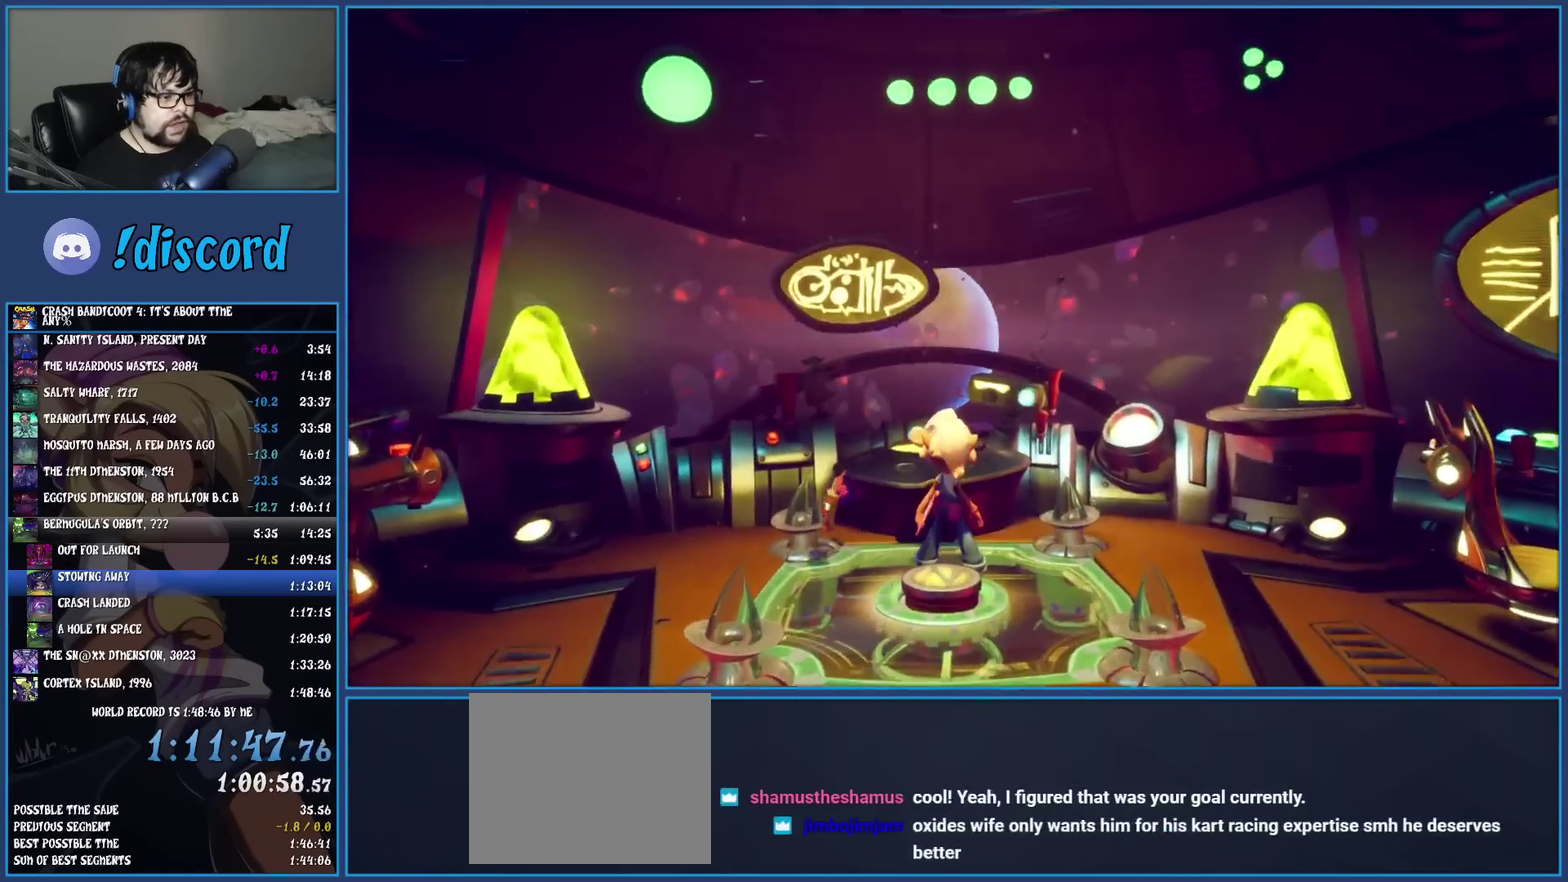
{"buttons": [], "left_stick": "center", "events": [[17, "left_stick", "down"], [250, "left_stick", "center"]]}
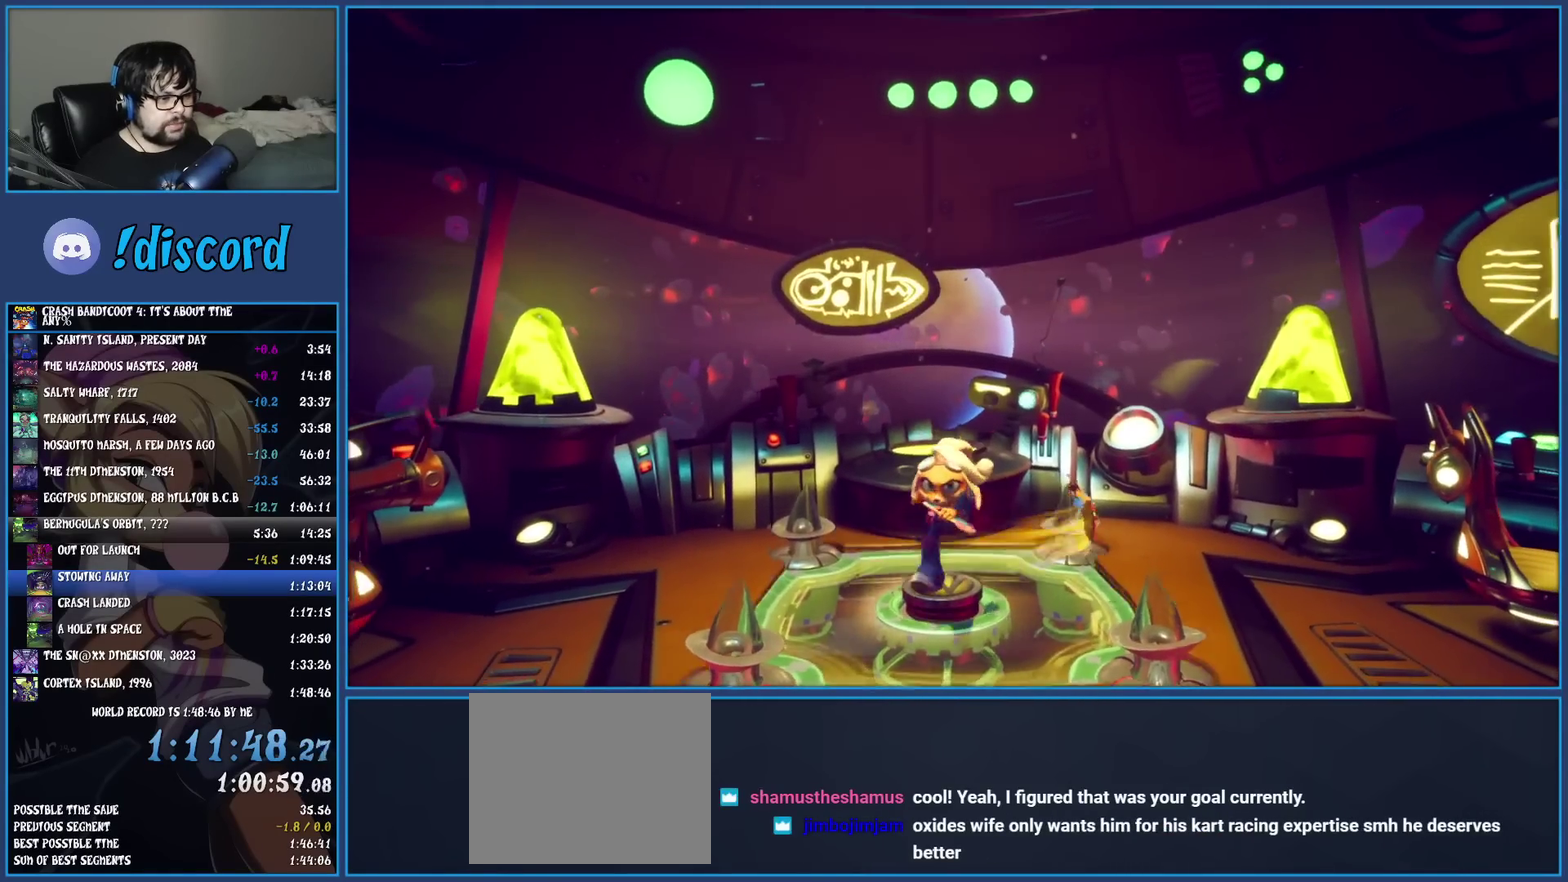
{"buttons": [], "left_stick": "up", "events": [[467, "left_stick", "up"]]}
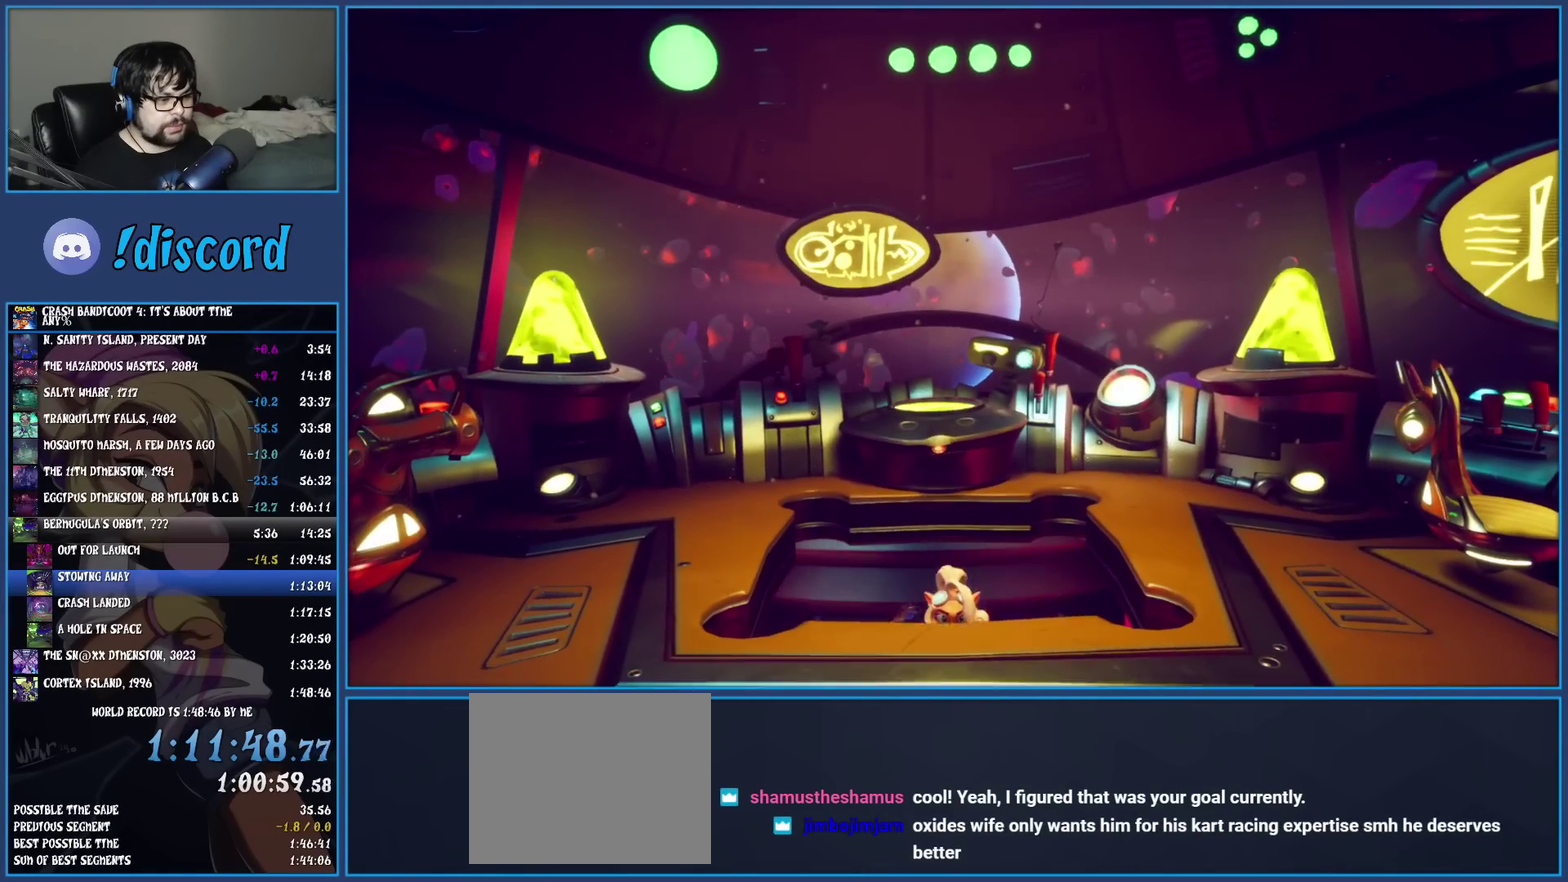
{"buttons": [], "left_stick": "up", "events": []}
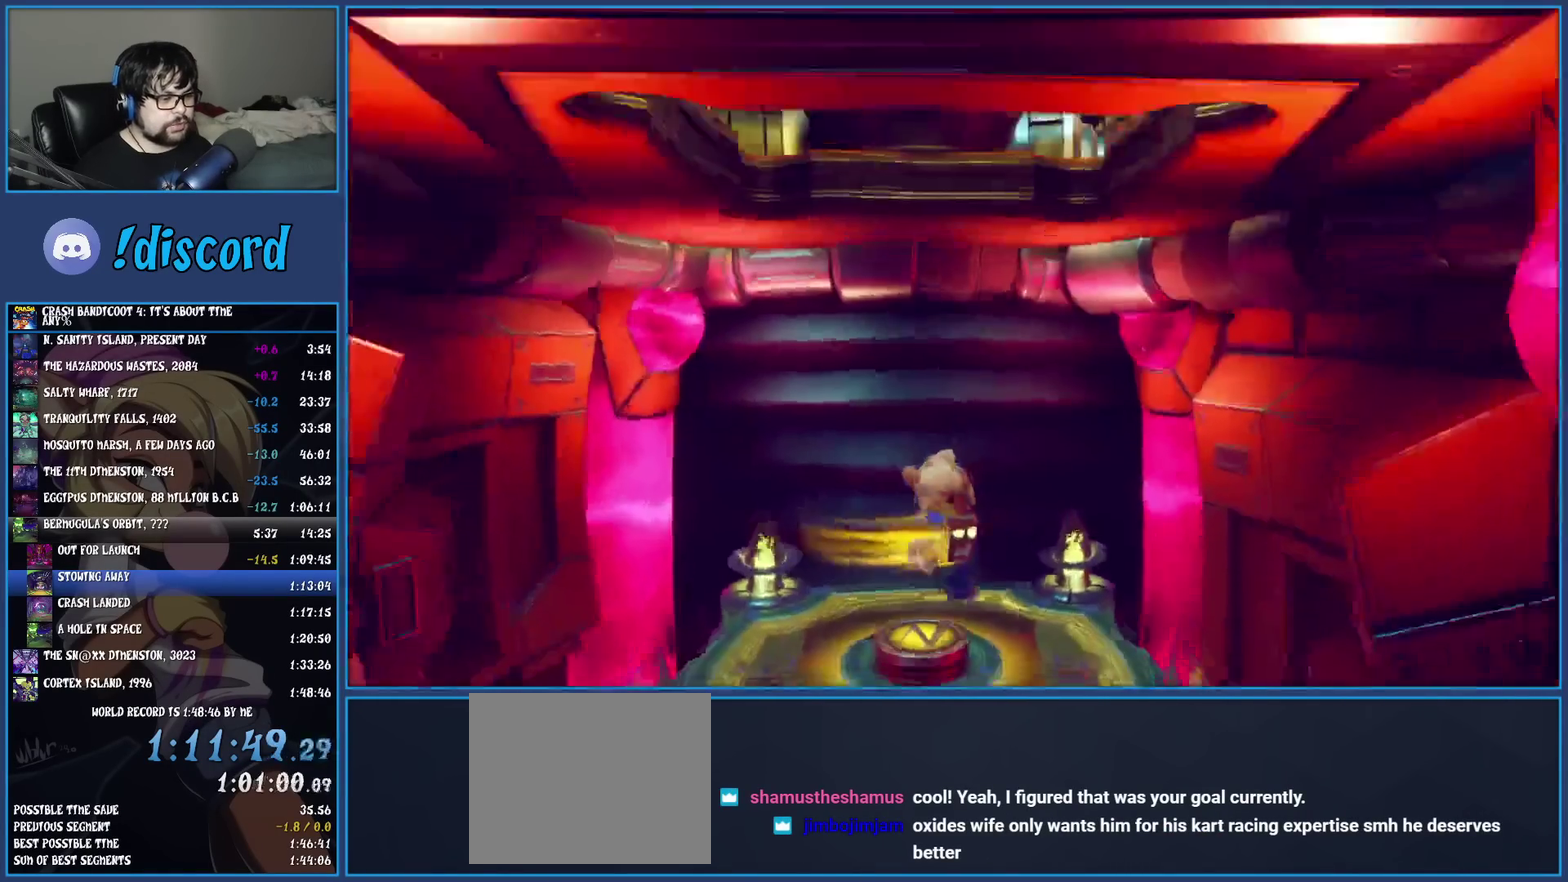
{"buttons": [], "left_stick": "center", "events": [[317, "left_stick", "center"]]}
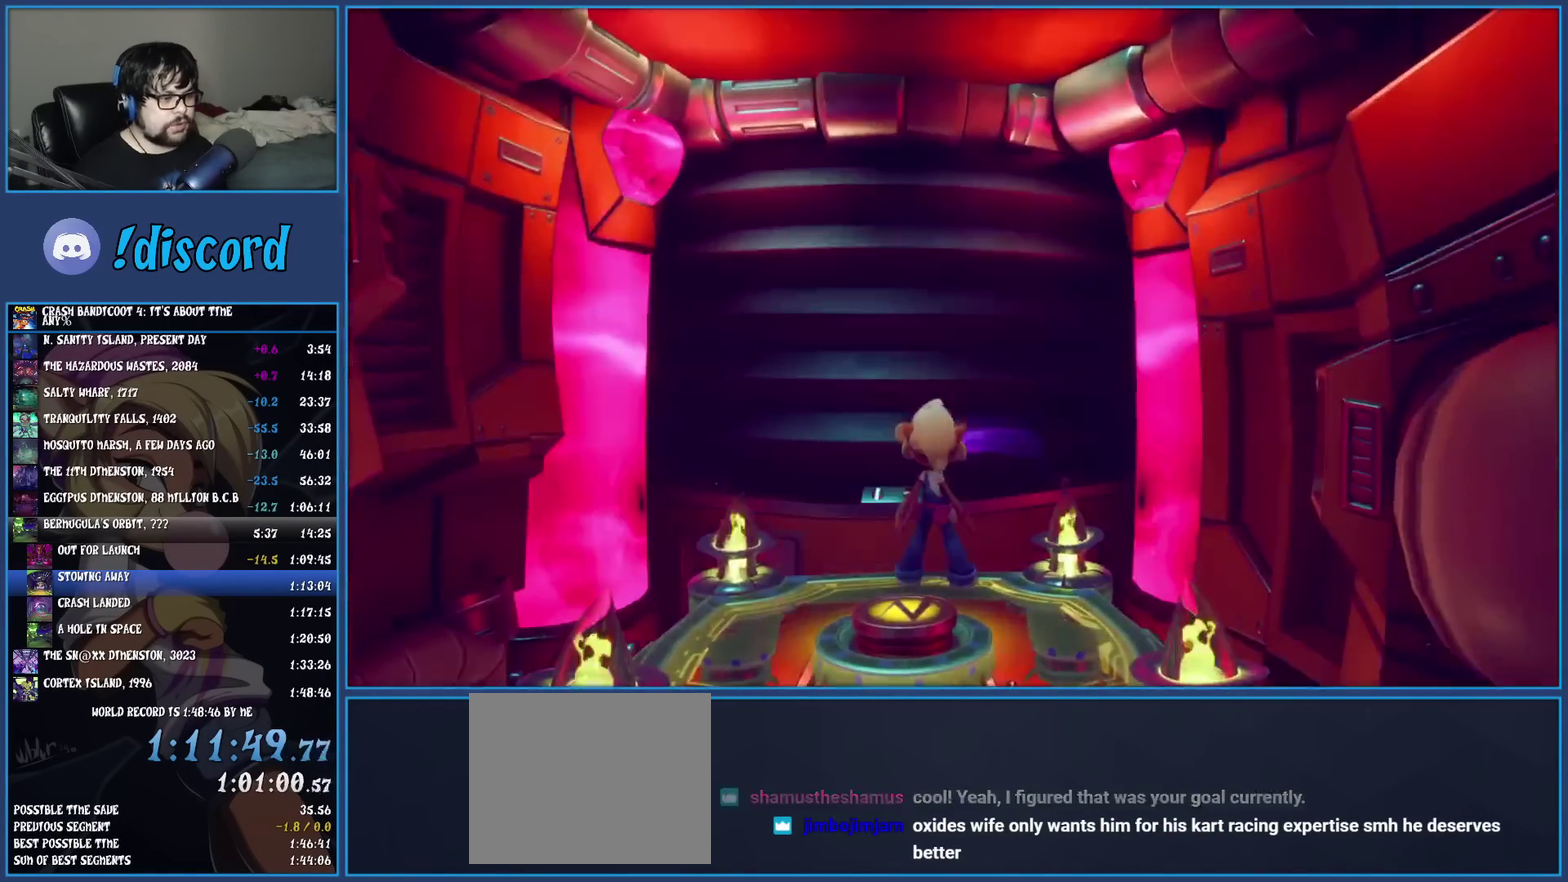
{"buttons": [], "left_stick": "up", "events": [[100, "left_stick", "up-left"], [317, "left_stick", "up"]]}
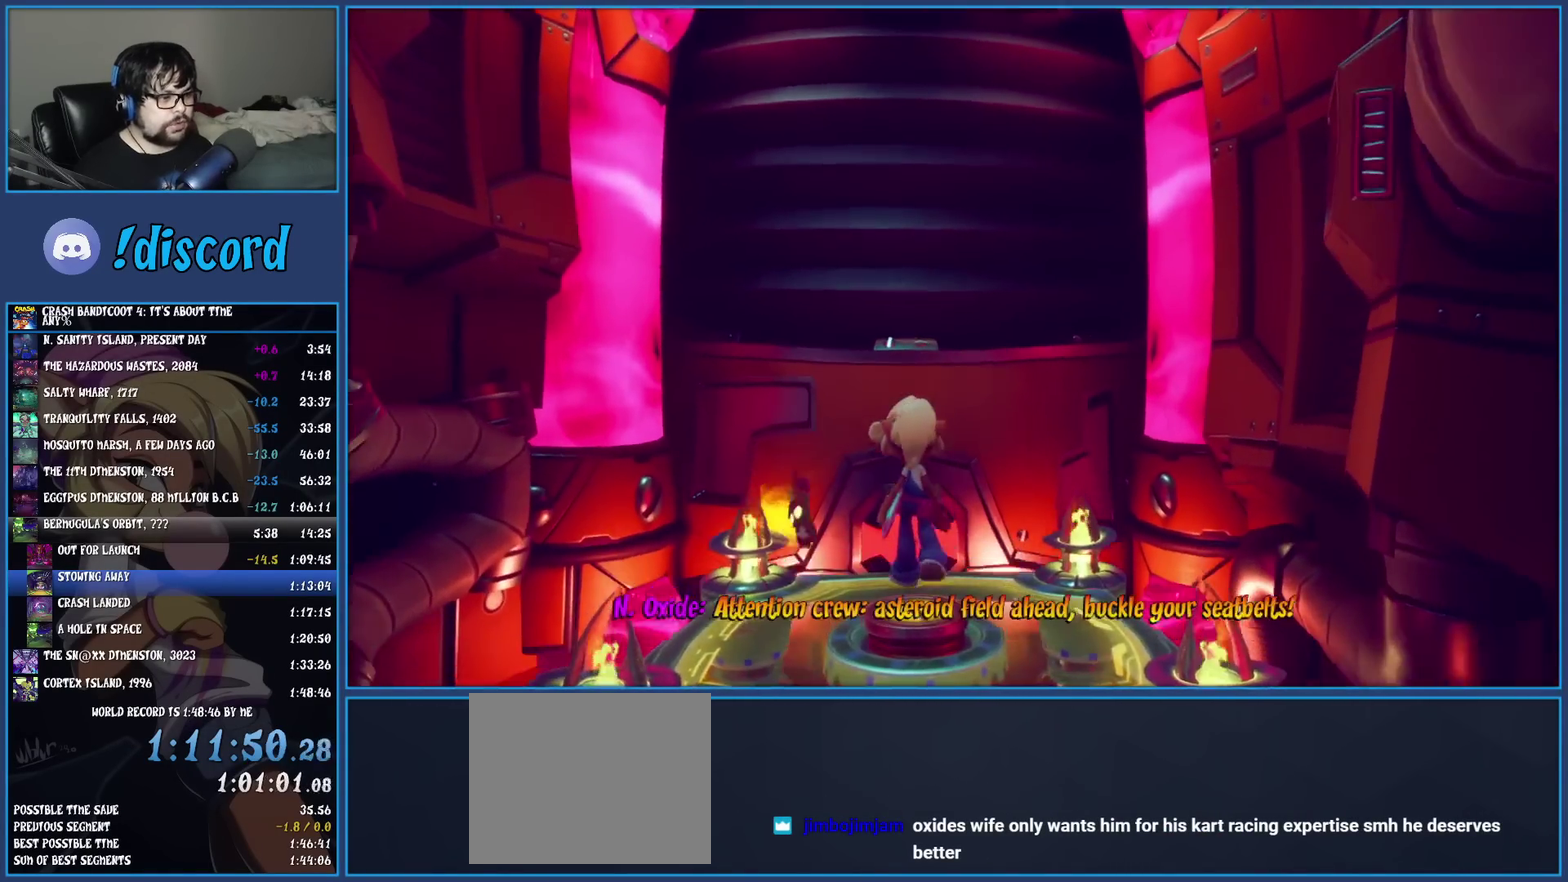
{"buttons": [], "left_stick": "up", "events": []}
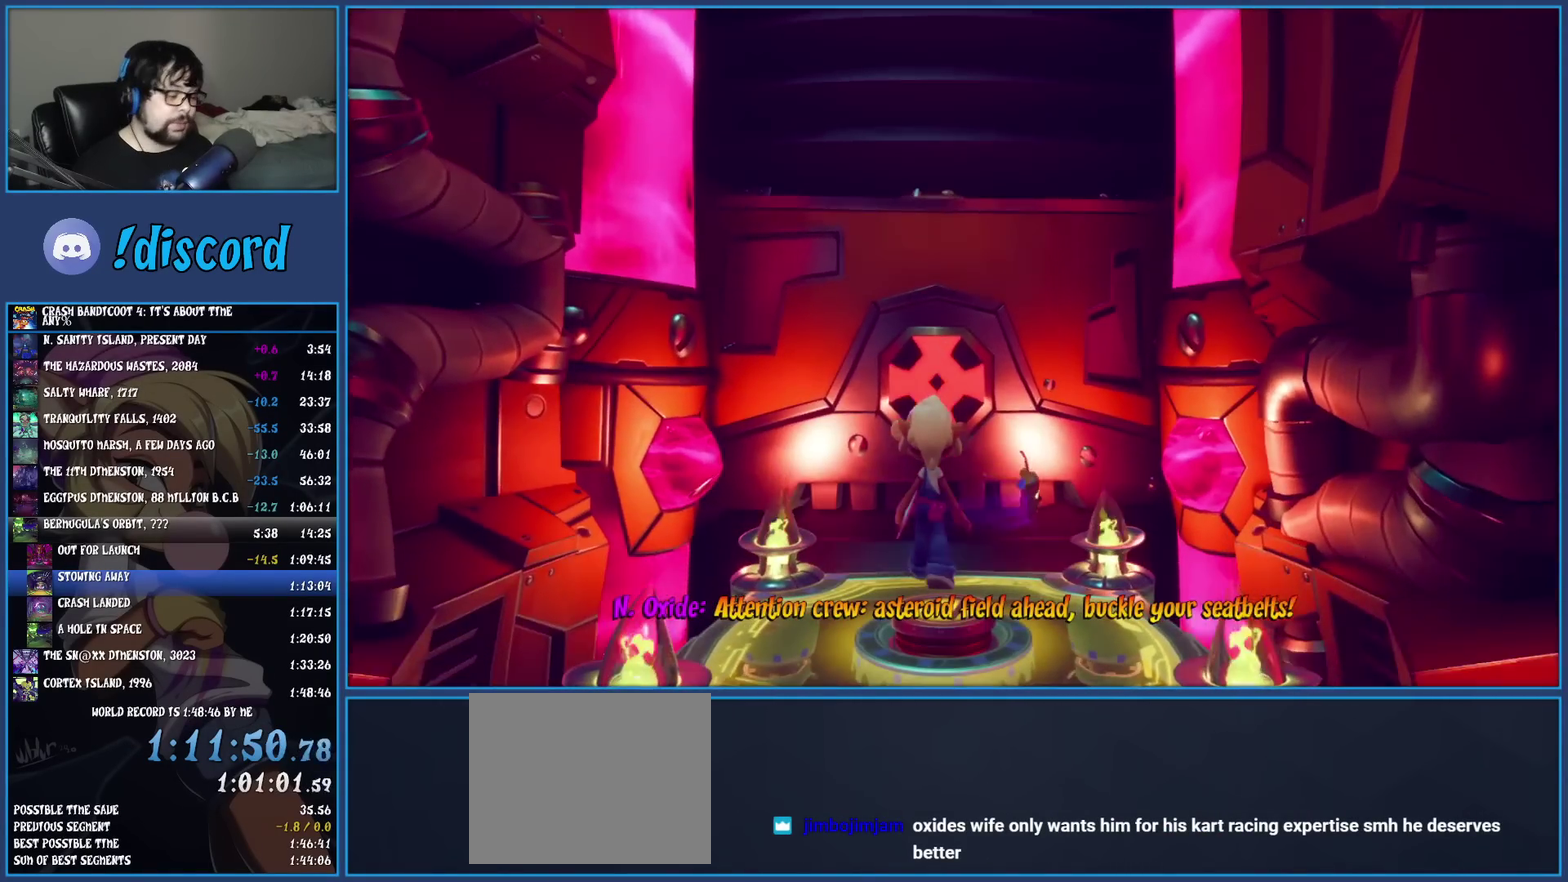
{"buttons": [], "left_stick": "up", "events": []}
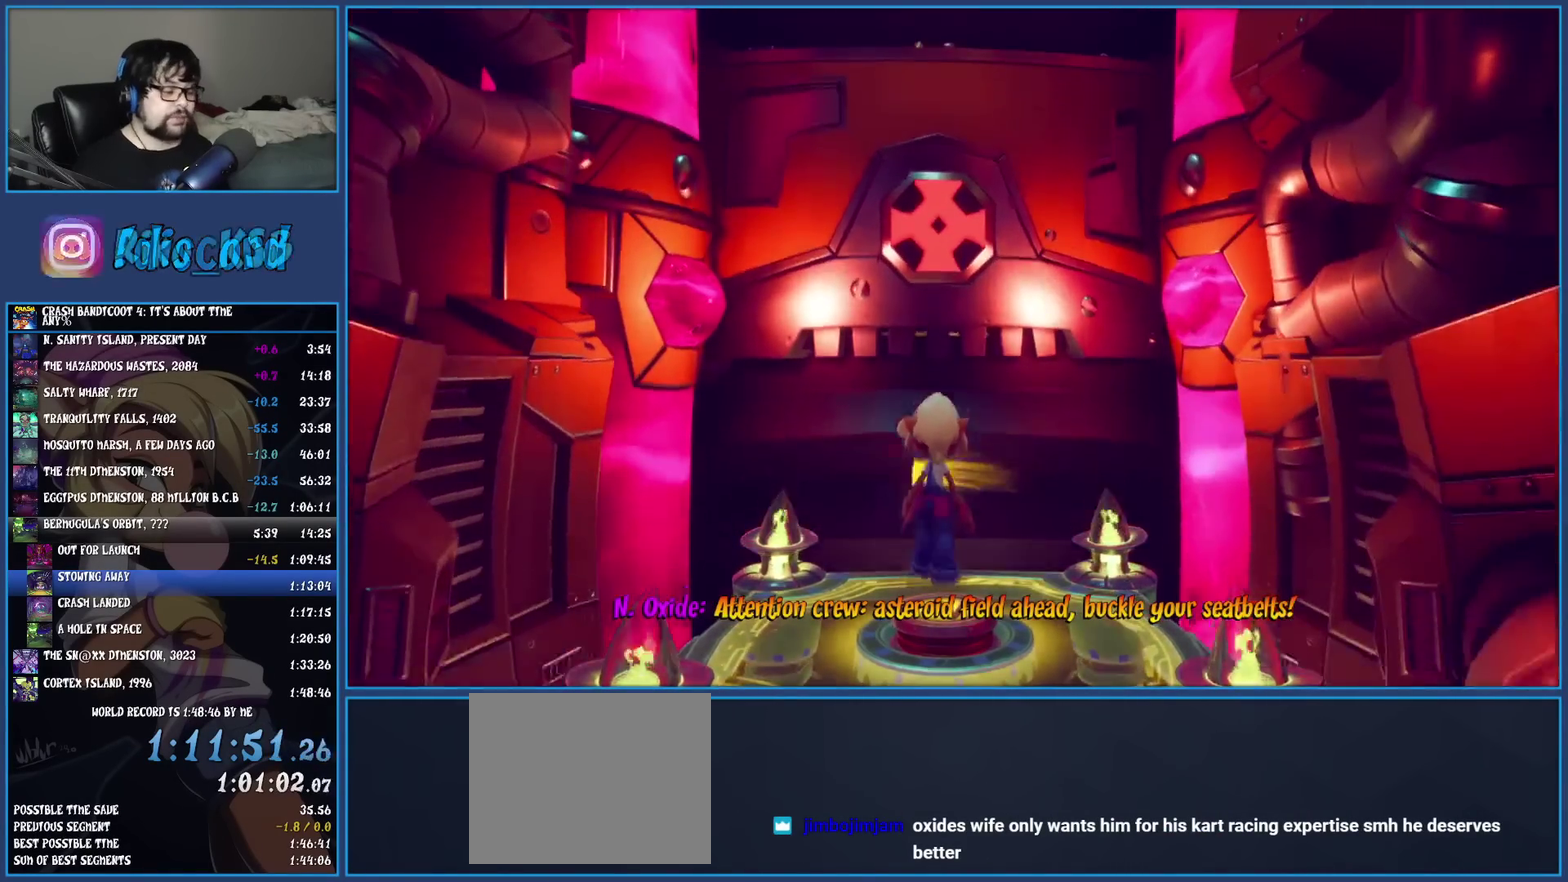
{"buttons": [], "left_stick": "up", "events": []}
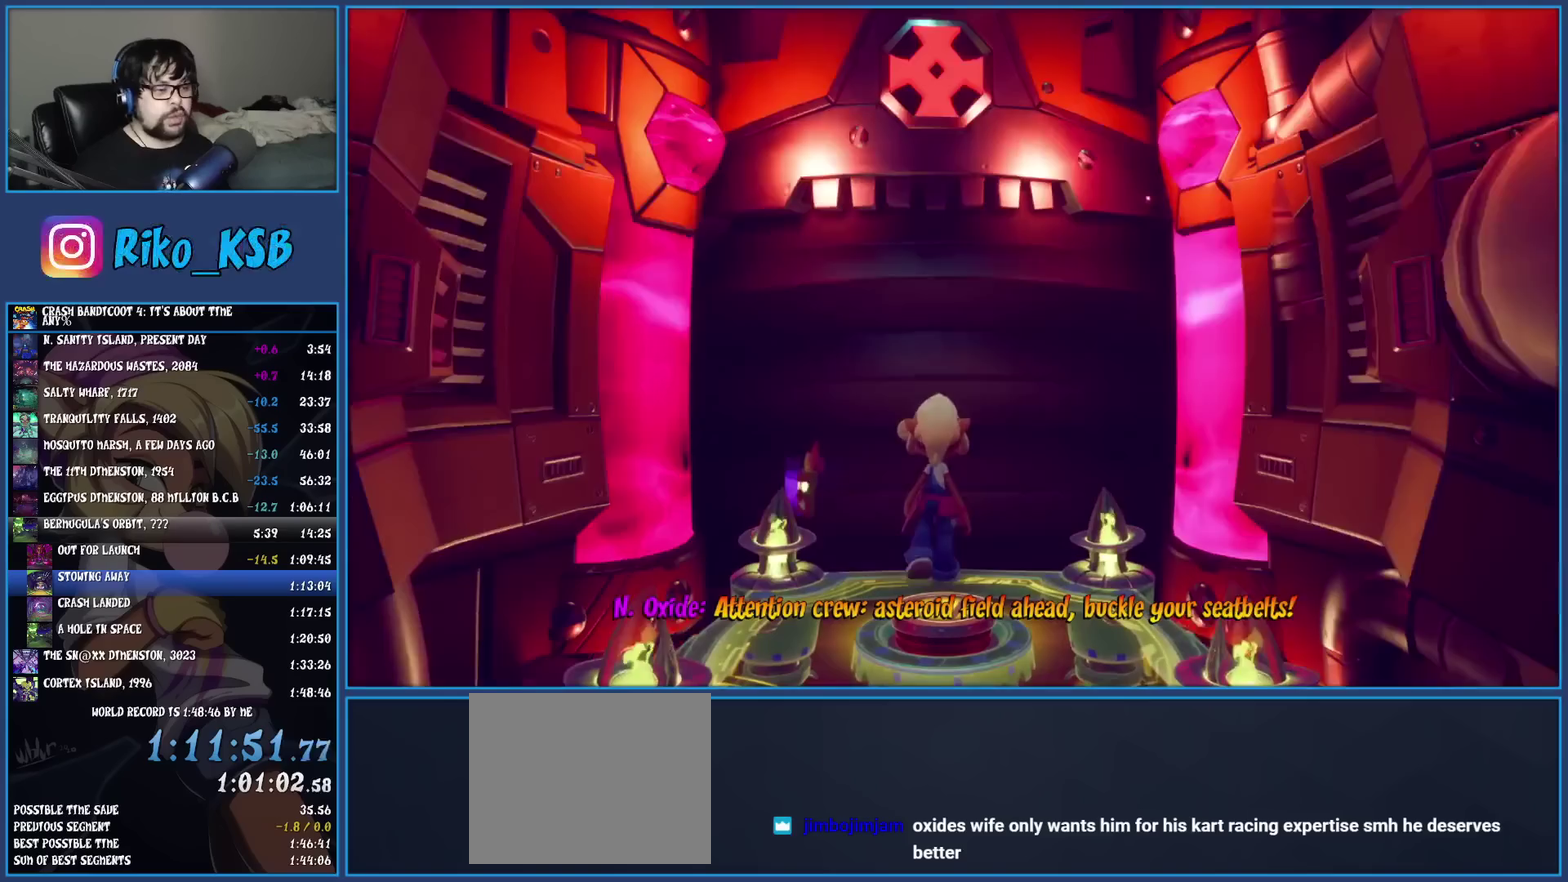
{"buttons": [], "left_stick": "up", "events": []}
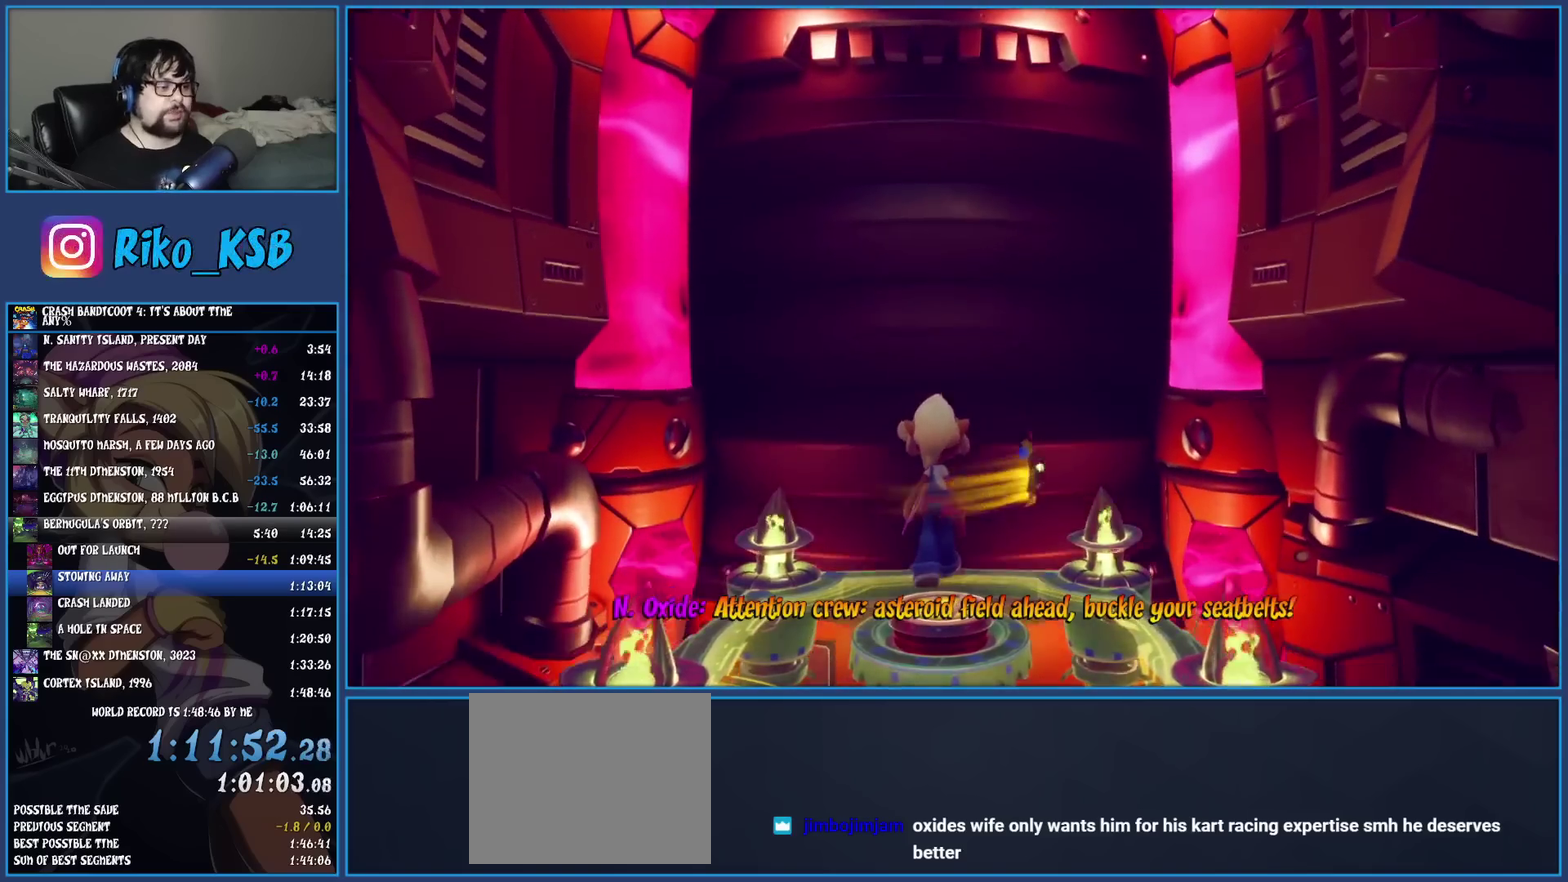
{"buttons": [], "left_stick": "up", "events": []}
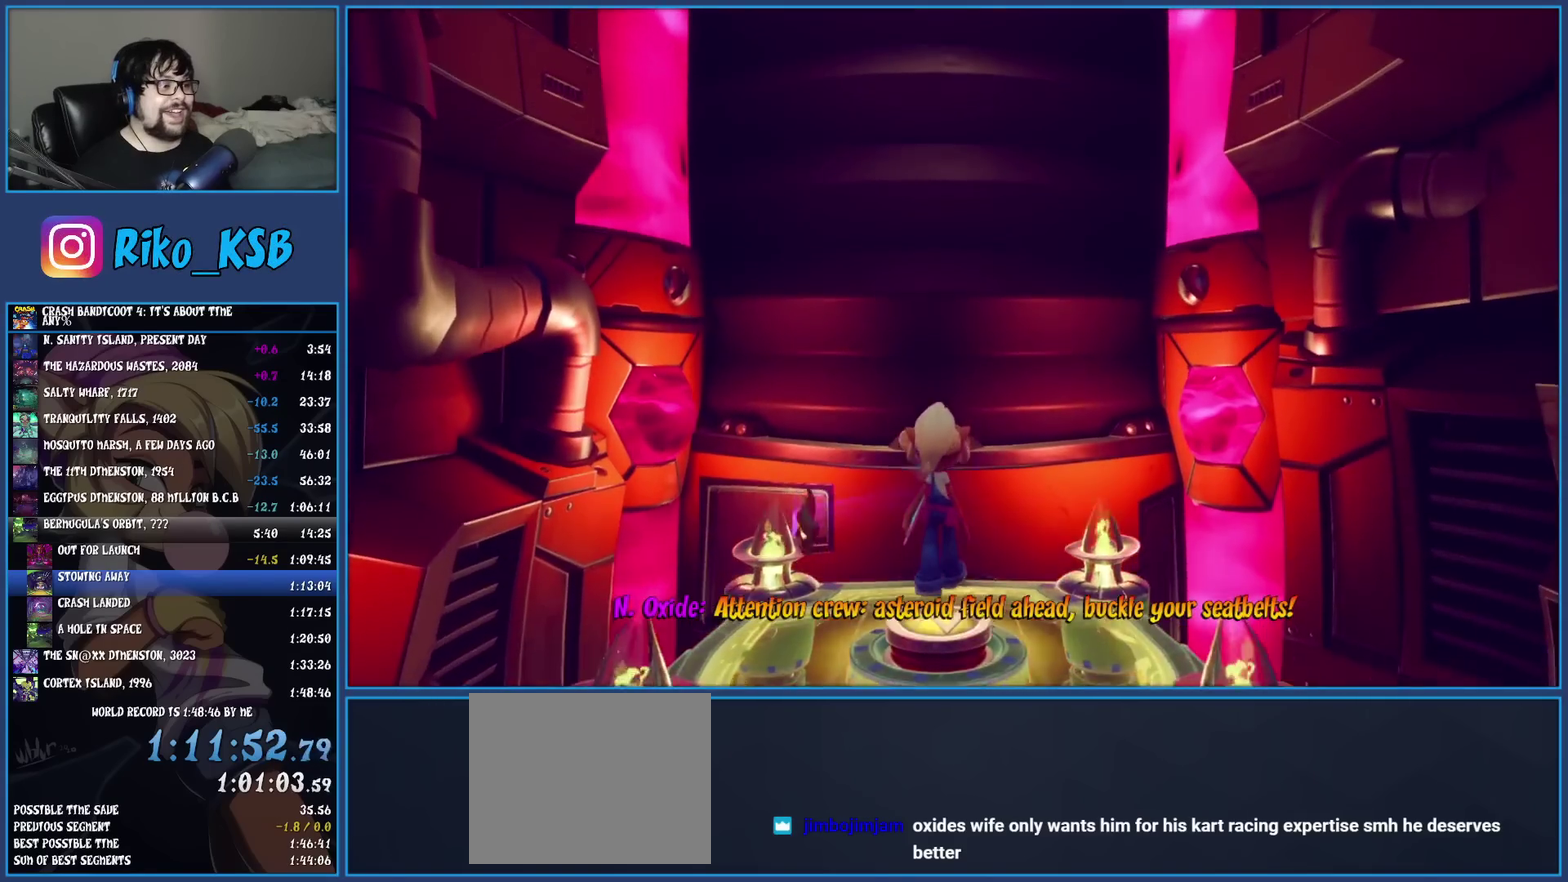
{"buttons": [], "left_stick": "up", "events": []}